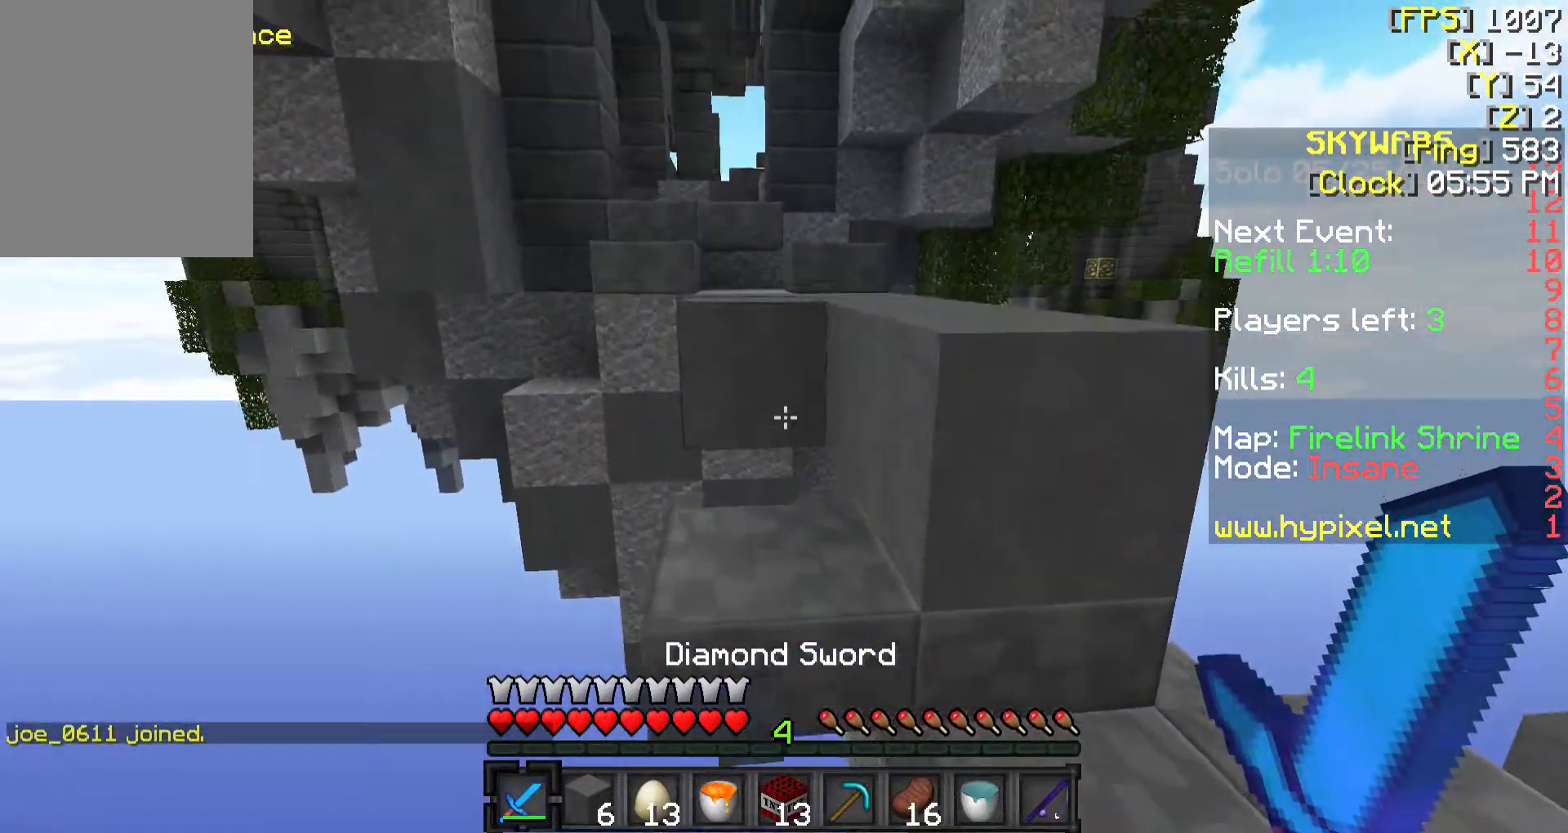
Gameplay with keyboard and mouse; each line is a JSON object with the keys and mouse buttons held at the frame after it. "events" lists presses ("down") and releases ("up") of "a", "d", "s", "w", "mouse_left" and "mouse_right" between this image and that frame as [ms after this image, input, new state], when the widget could be followed in between. "mouse_left", "mouse_right" = the "left", "right" buttons of the "mouse" list. No other keys are recorded. Fast repeated clicks can show as one long hold. Mouse movement is not recorded.
{"keys": ["w"], "mouse": [], "events": [[183, "w", "up"], [283, "s", "down"], [383, "s", "up"], [433, "w", "down"]]}
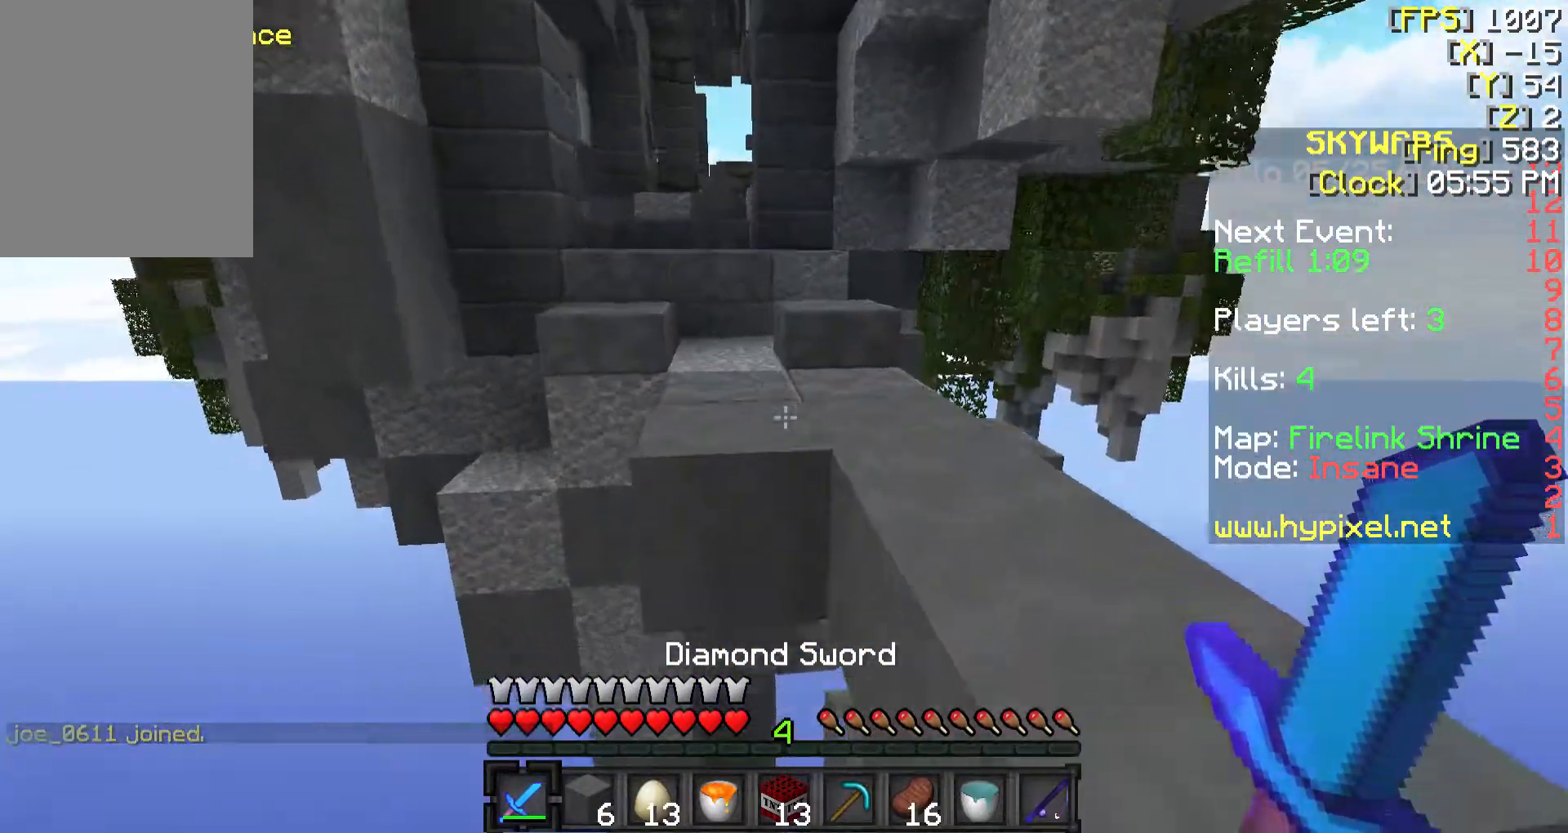
{"keys": ["d"], "mouse": [], "events": [[33, "d", "down"], [83, "w", "up"]]}
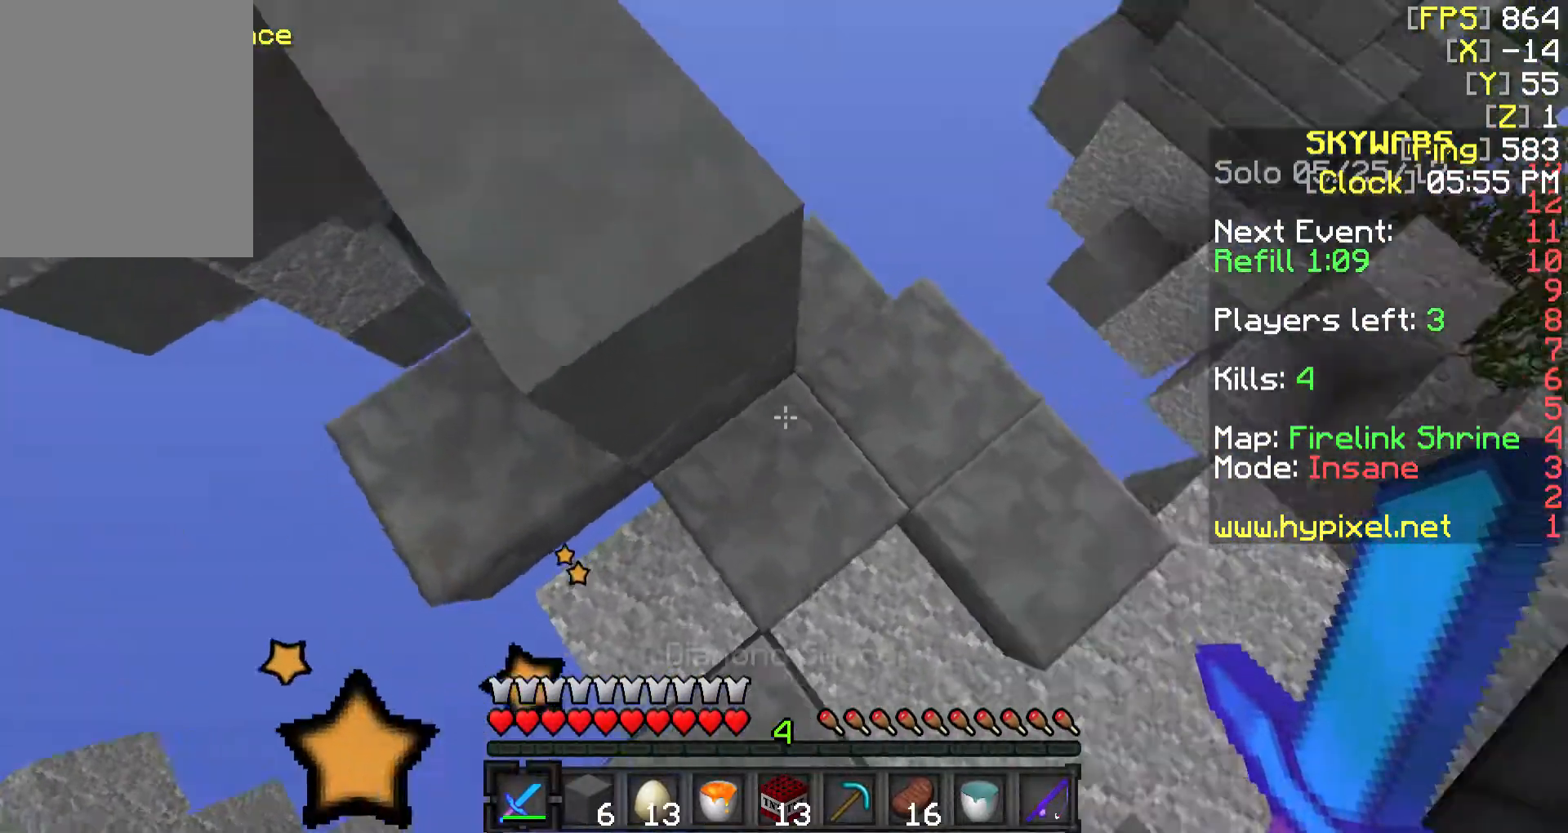
{"keys": ["w"], "mouse": [], "events": [[83, "a", "down"], [83, "d", "up"], [383, "a", "up"], [483, "w", "down"]]}
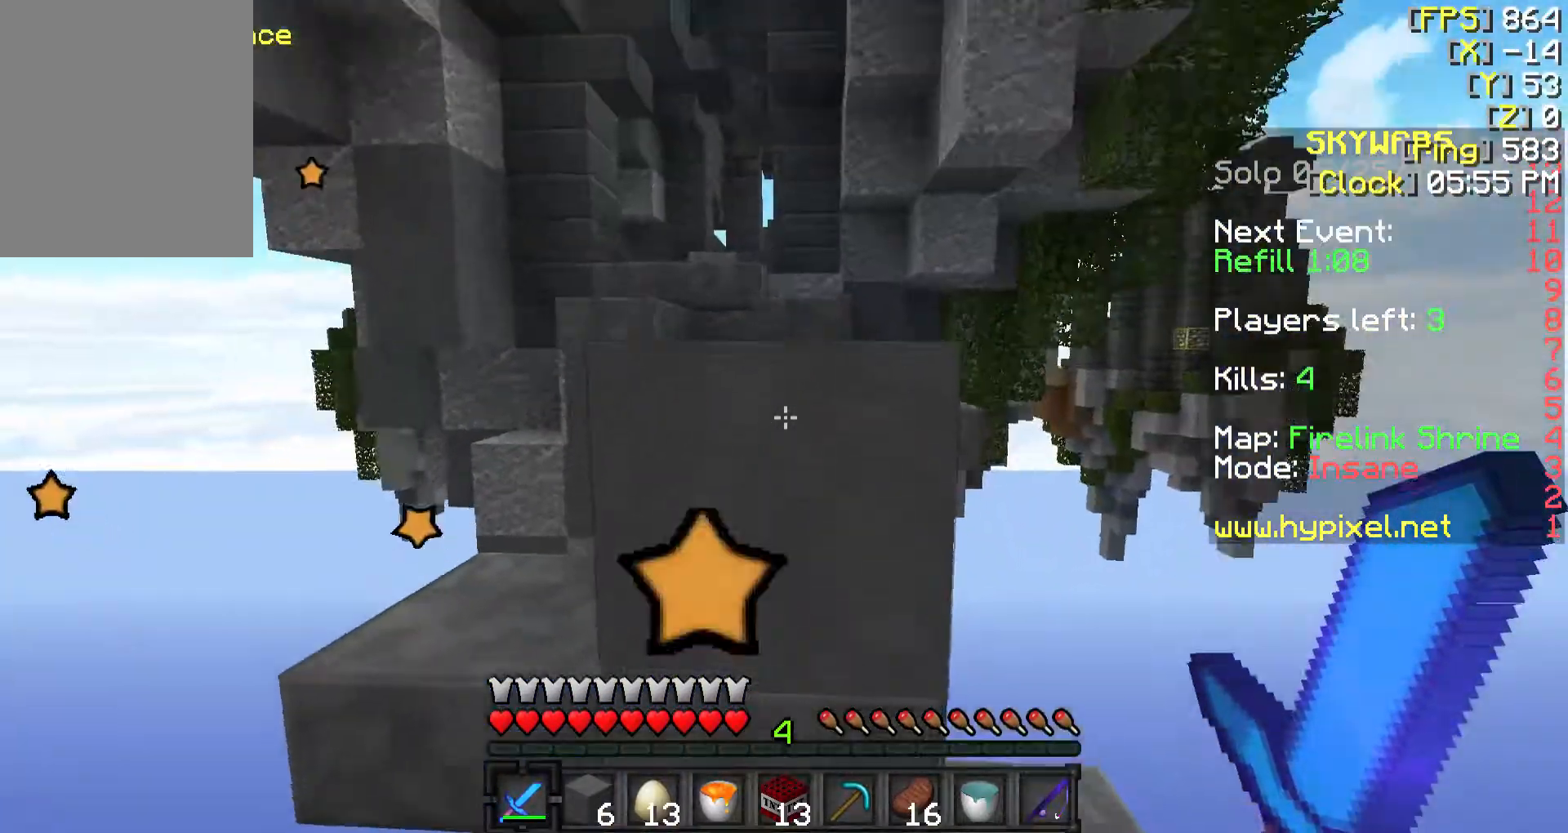
{"keys": ["s"], "mouse": [], "events": [[233, "w", "up"], [483, "s", "down"]]}
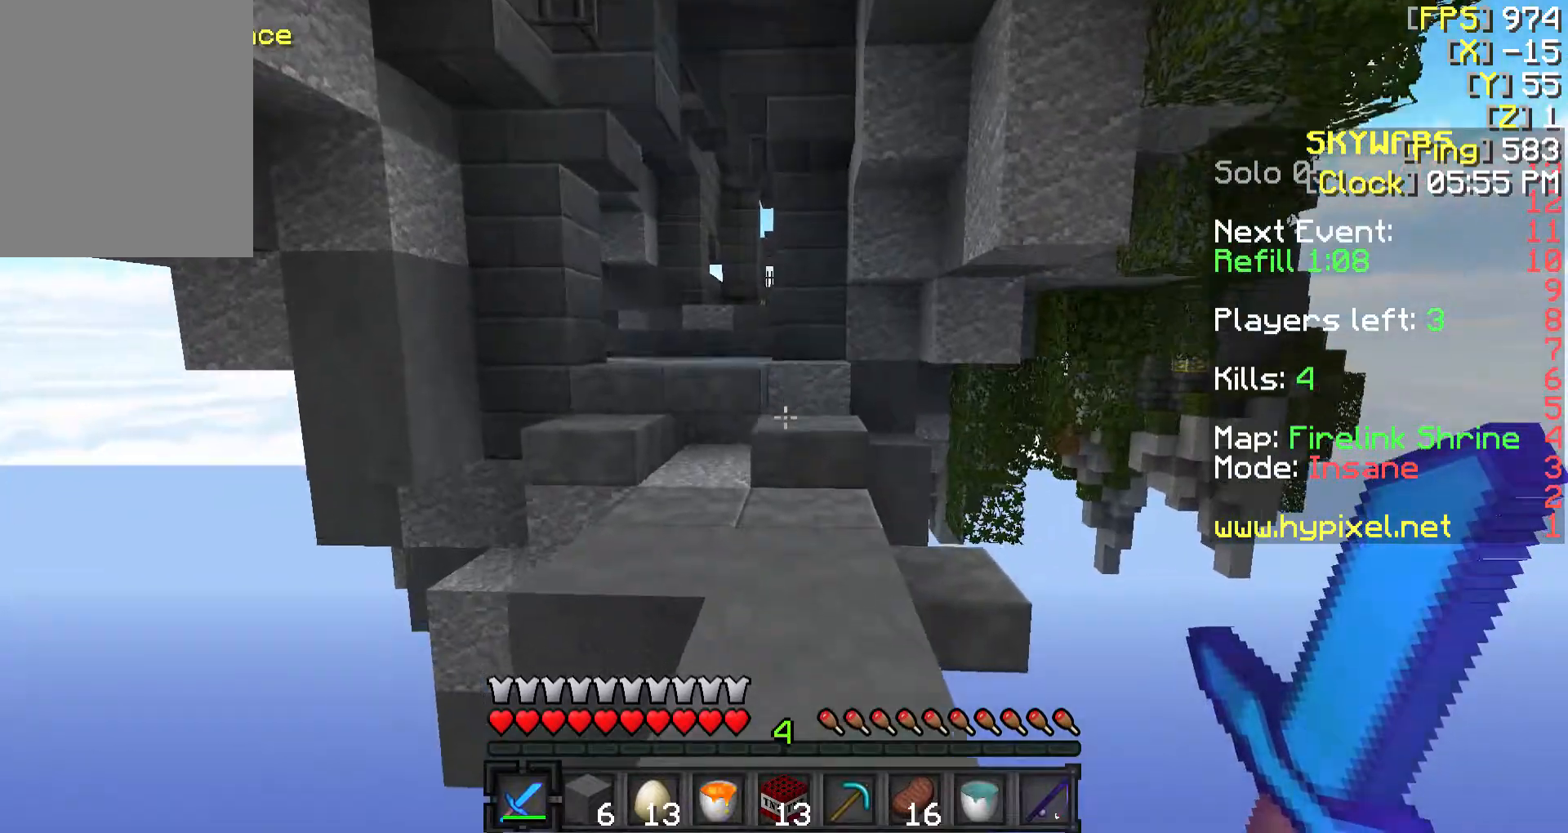
{"keys": ["a", "w"], "mouse": [], "events": [[83, "a", "down"], [233, "s", "up"], [383, "w", "down"]]}
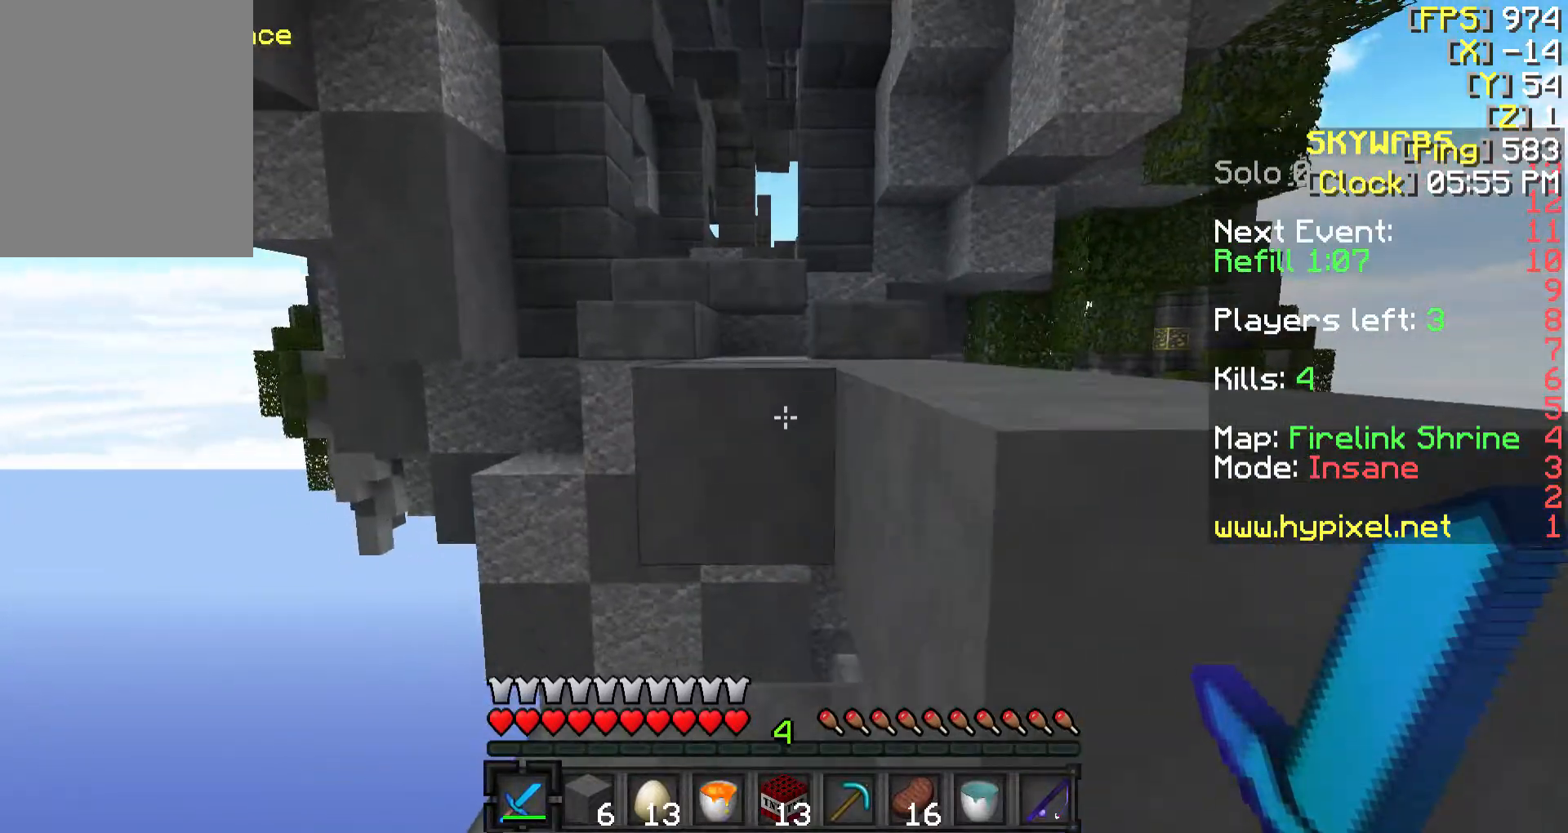
{"keys": ["w"], "mouse": [], "events": [[33, "a", "up"], [83, "a", "down"], [283, "a", "up"]]}
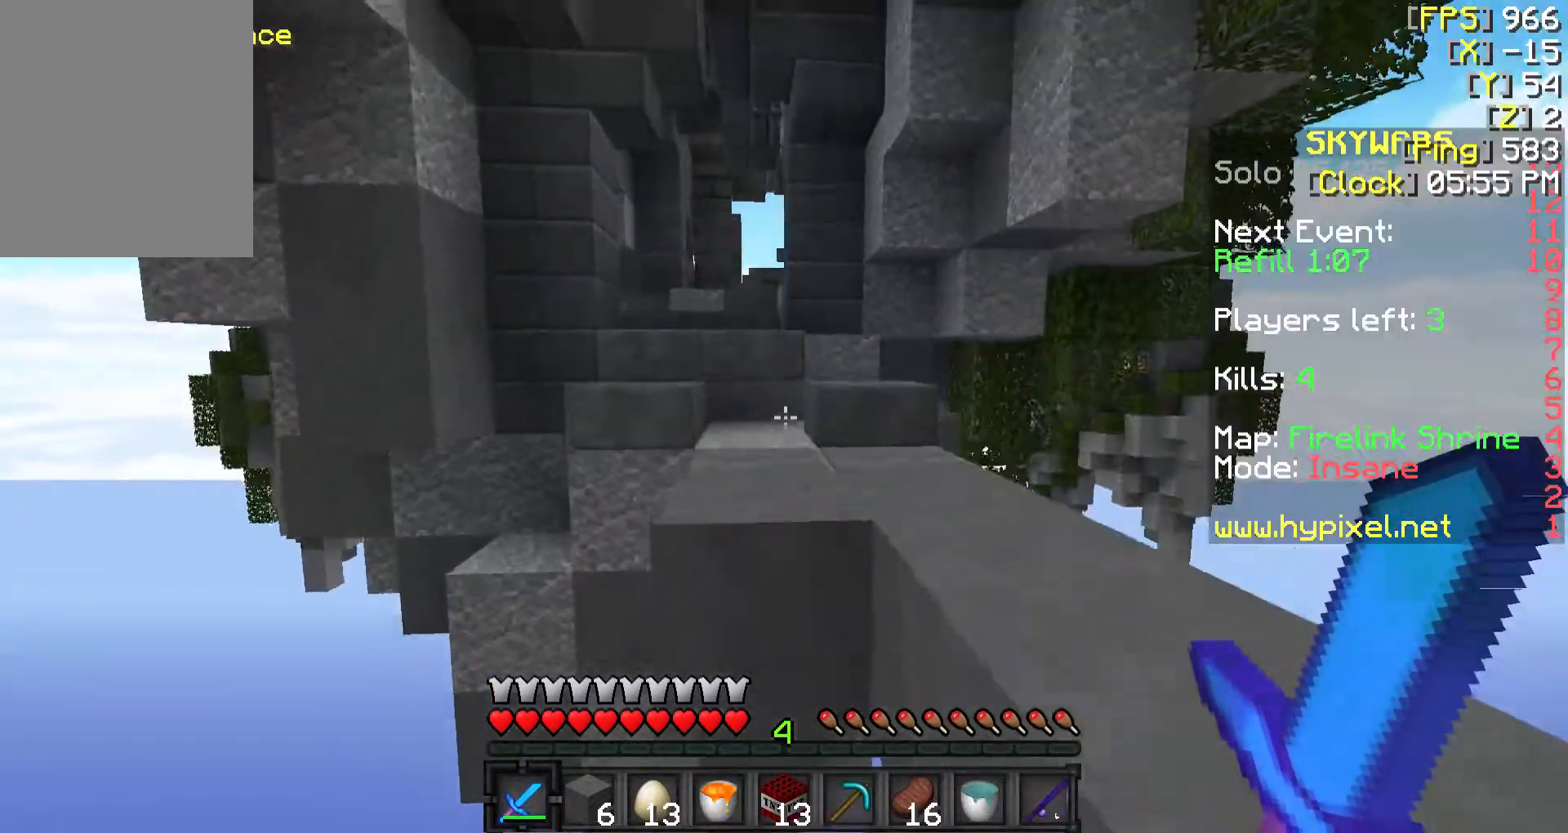
{"keys": ["d", "w"], "mouse": [], "events": [[183, "d", "down"], [283, "w", "up"], [483, "w", "down"]]}
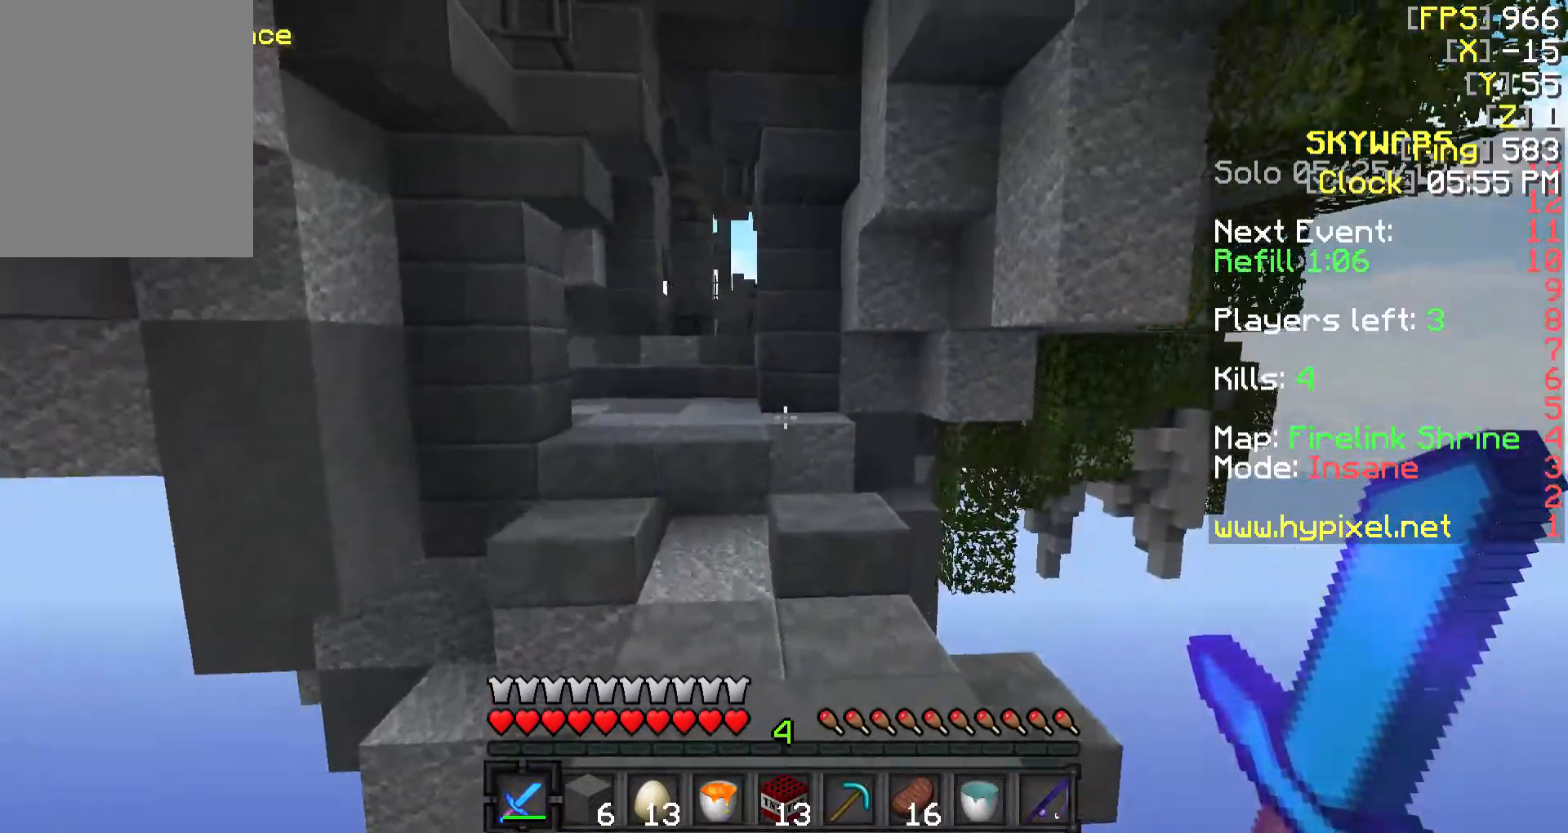
{"keys": ["w"], "mouse": [], "events": [[233, "d", "up"]]}
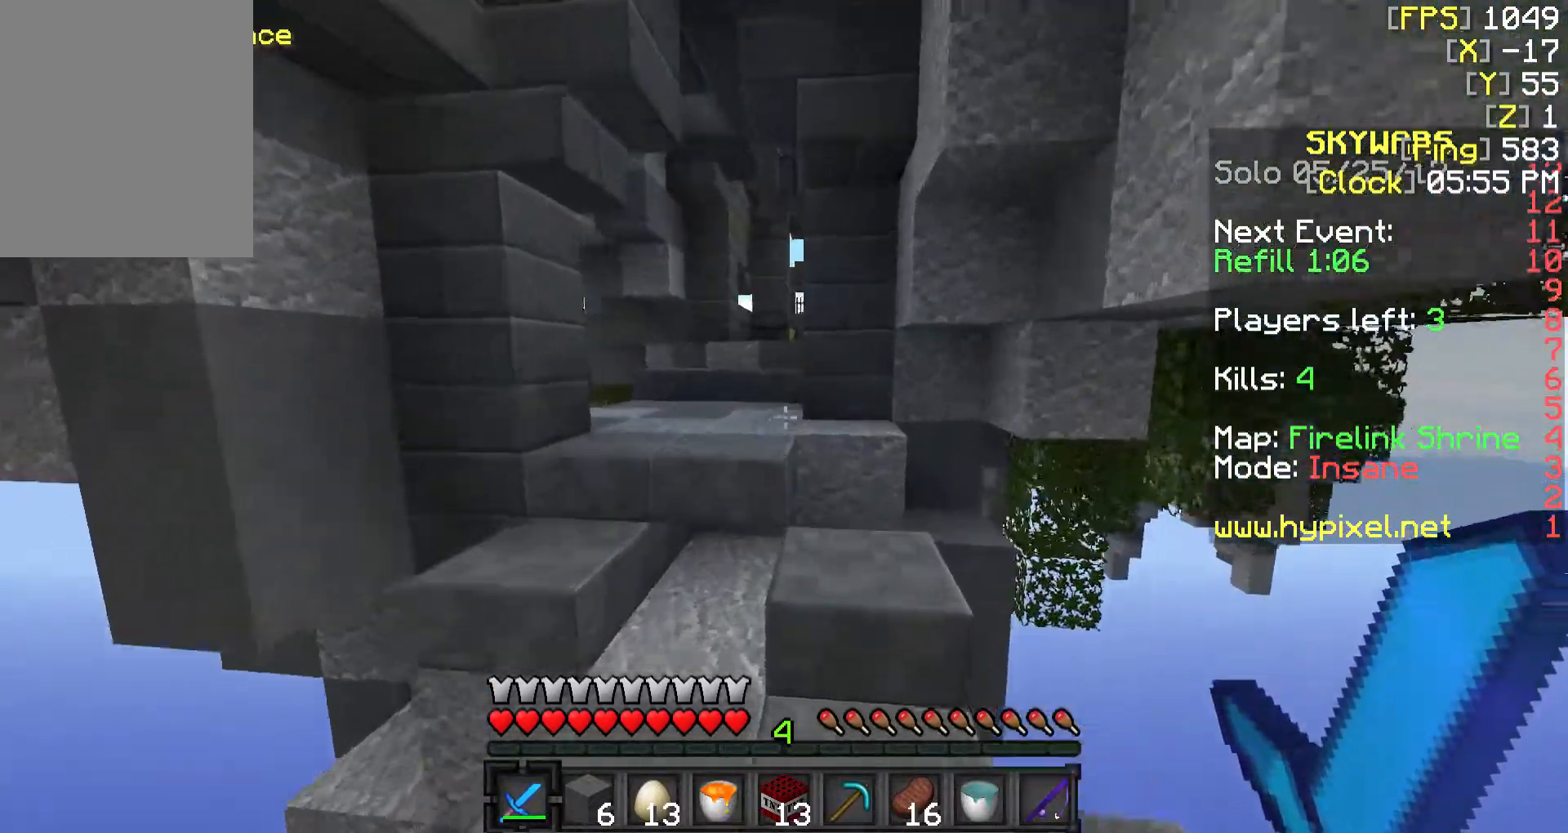
{"keys": ["w"], "mouse": [], "events": [[83, "a", "down"], [183, "a", "up"], [283, "a", "down"], [383, "a", "up"]]}
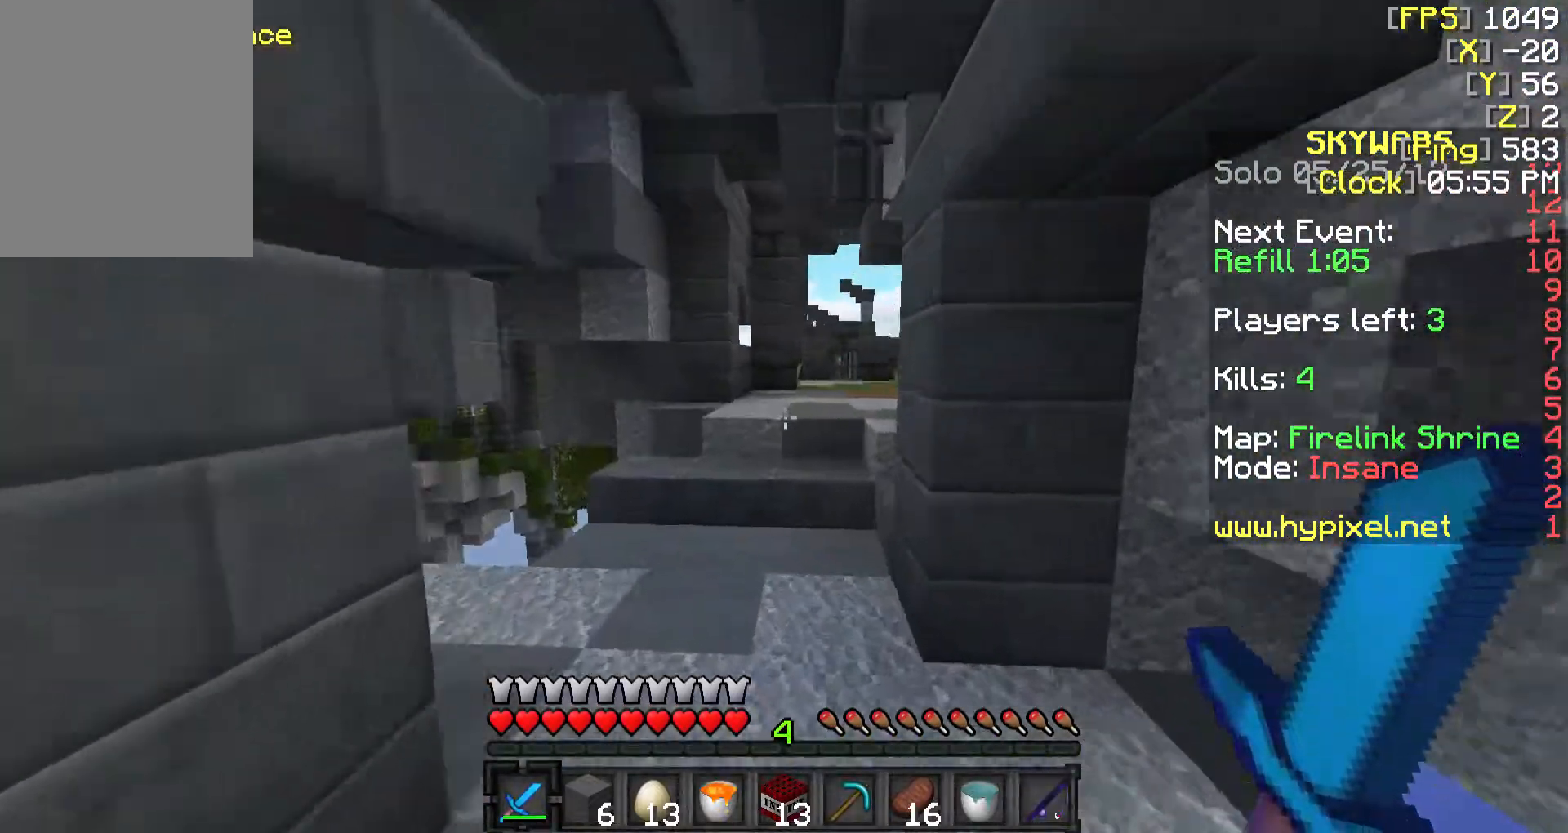
{"keys": ["w"], "mouse": [], "events": [[183, "a", "down"], [283, "a", "up"]]}
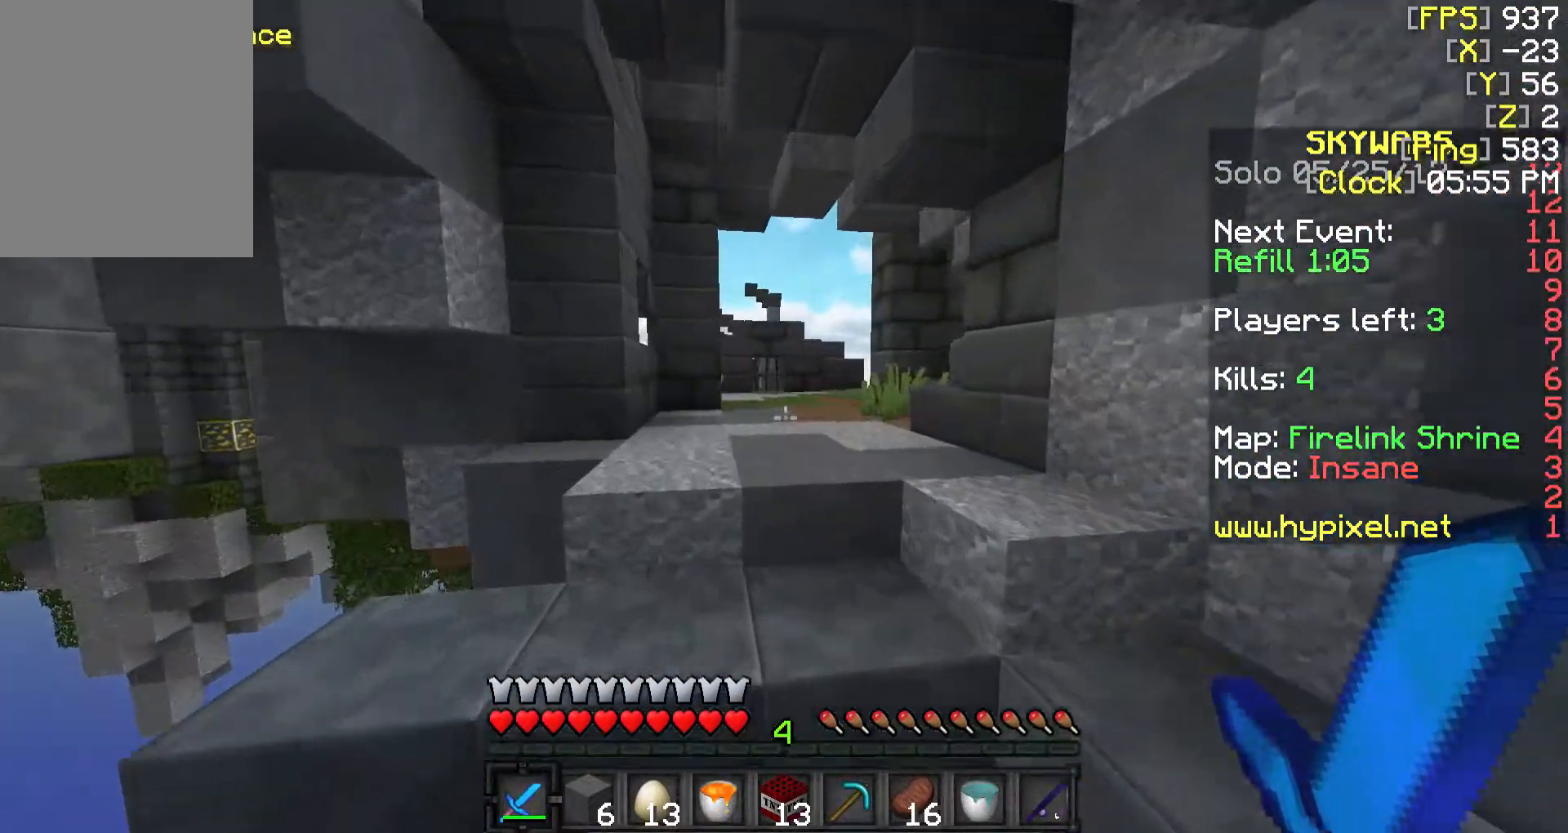
{"keys": ["a"], "mouse": ["left"], "events": [[83, "a", "down"], [333, "w", "up"], [483, "mouse_left", "down"]]}
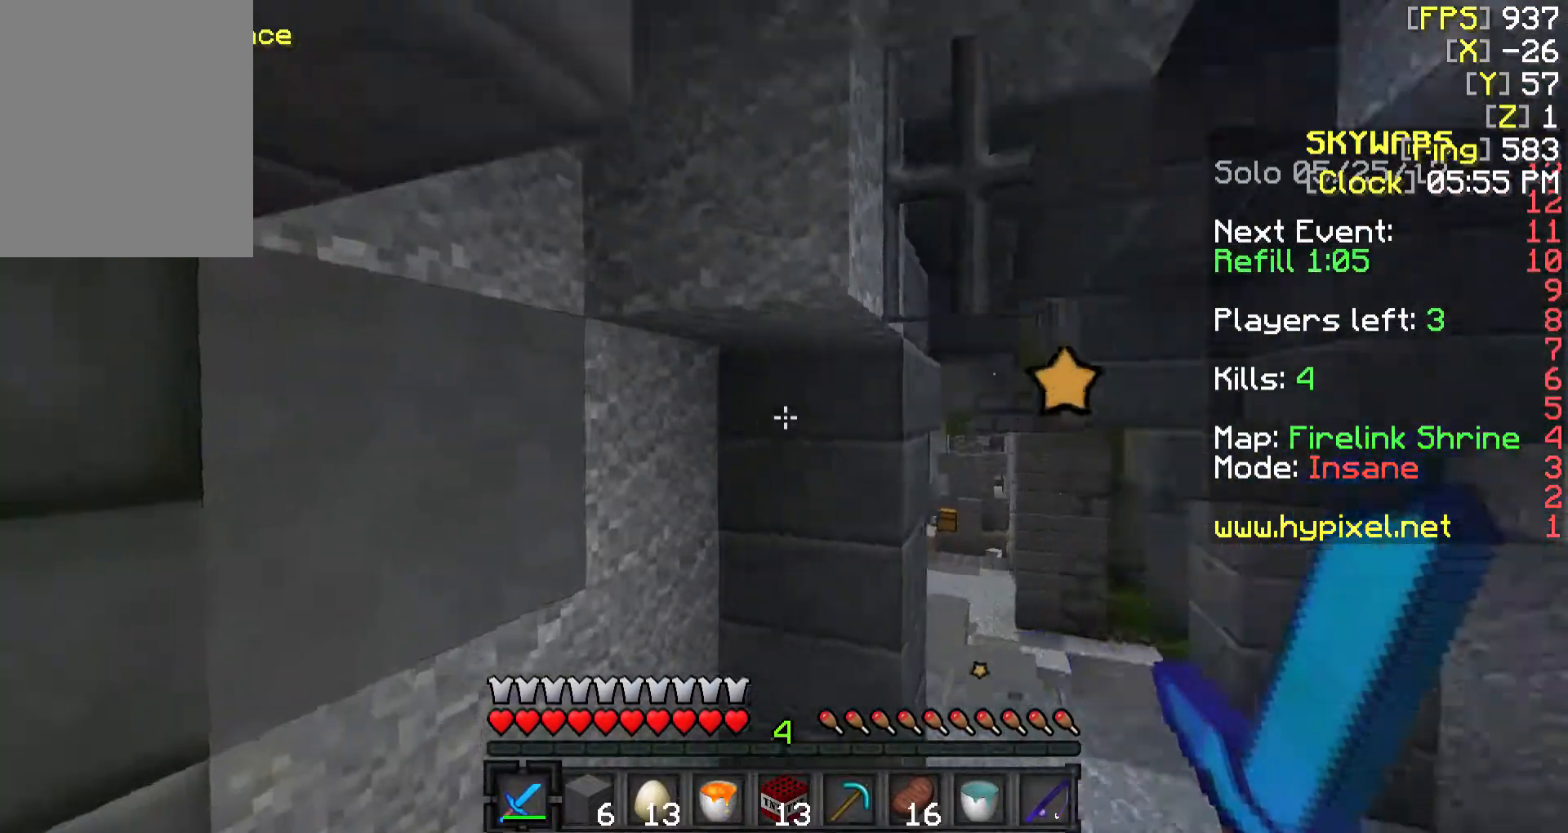
{"keys": [], "mouse": [], "events": [[33, "a", "up"], [33, "mouse_left", "up"], [33, "s", "down"], [433, "s", "up"]]}
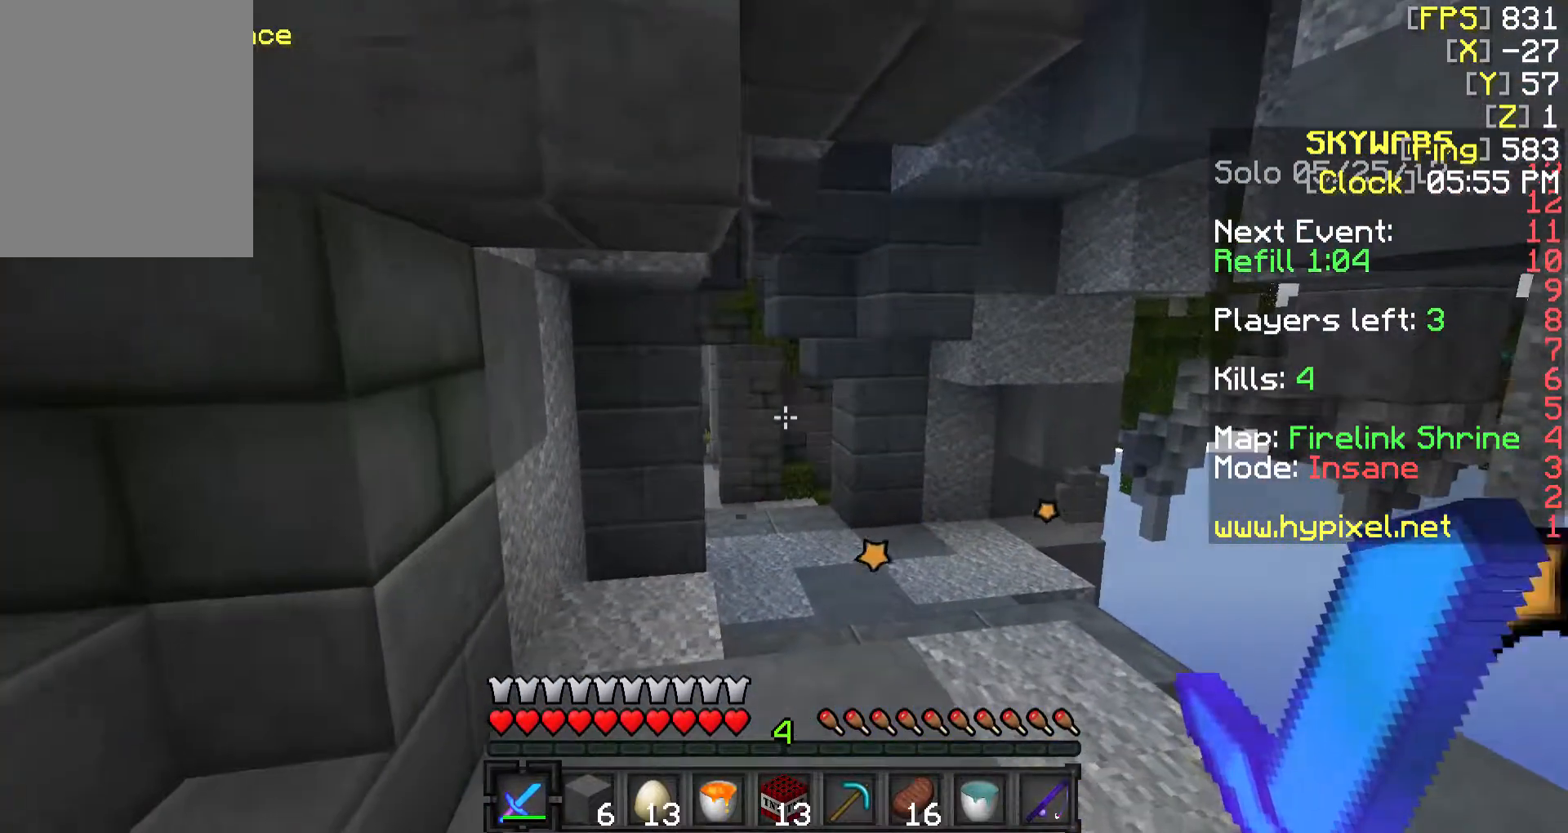
{"keys": [], "mouse": [], "events": [[83, "d", "down"], [183, "d", "up"]]}
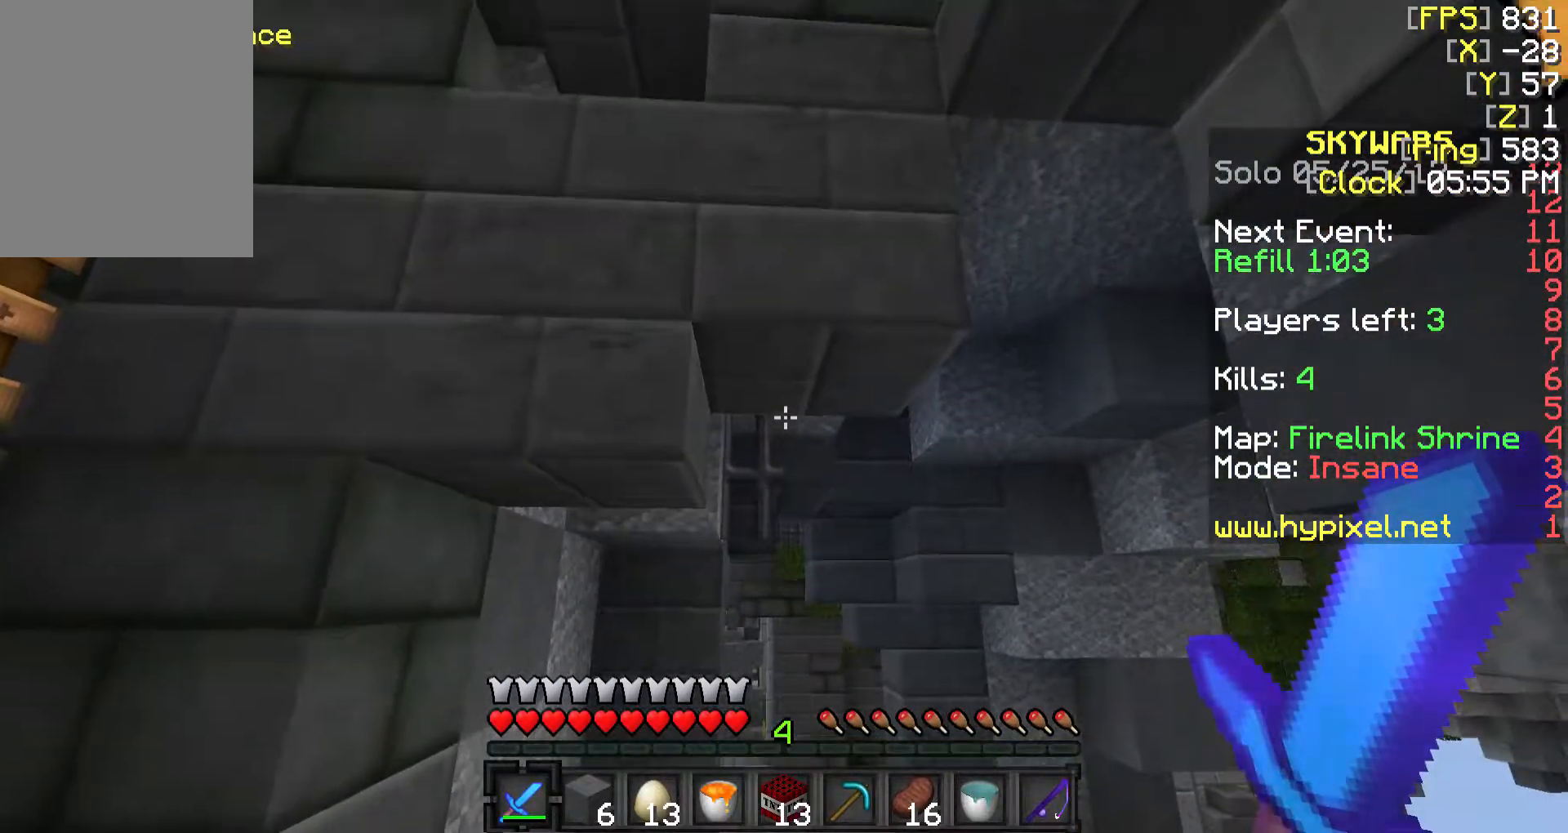
{"keys": [], "mouse": [], "events": [[183, "d", "down"], [333, "d", "up"]]}
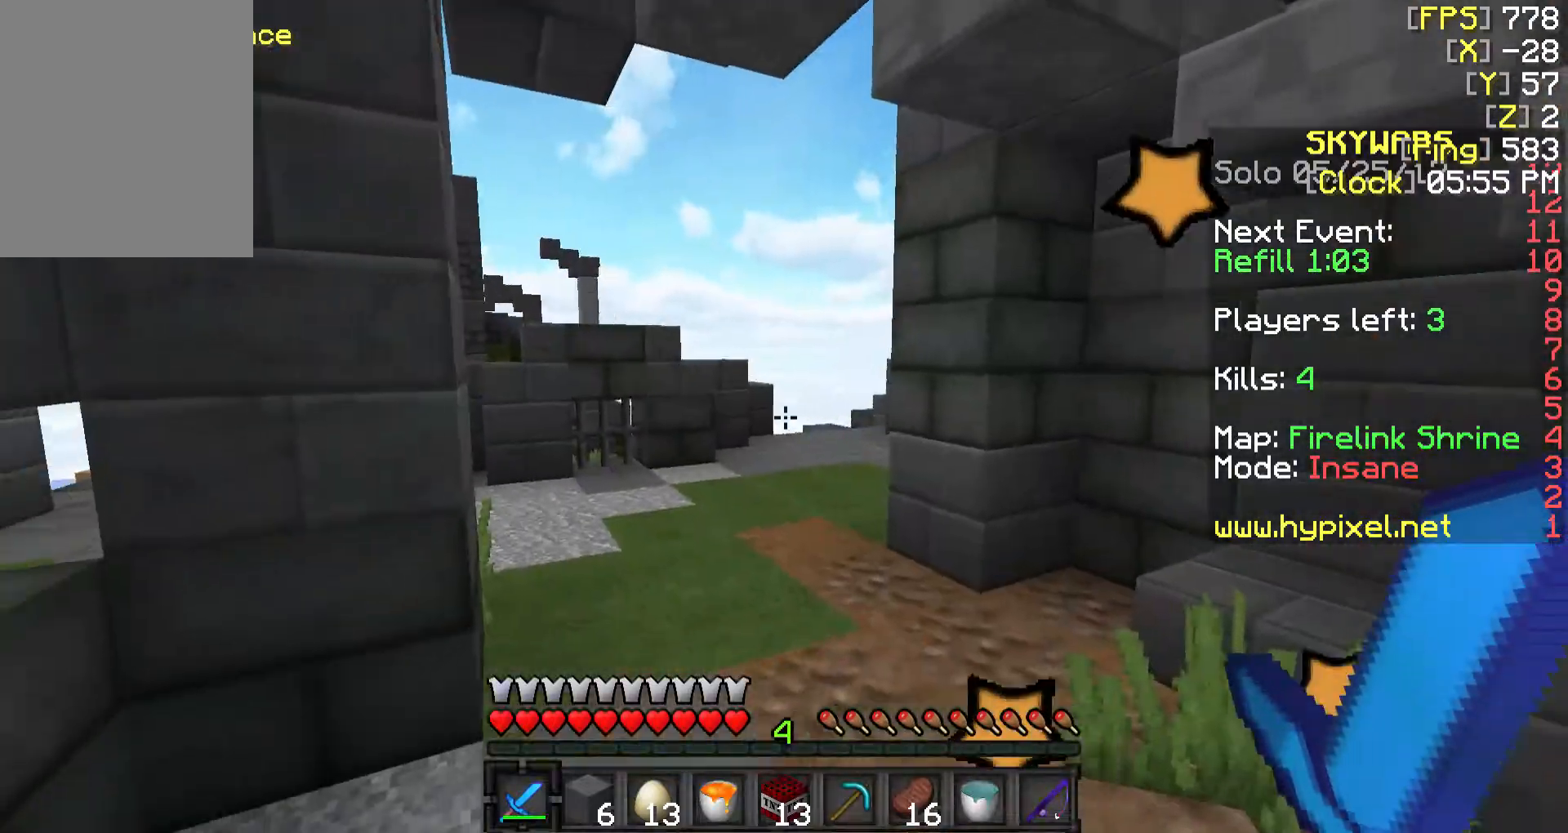
{"keys": ["w"], "mouse": [], "events": [[33, "w", "down"], [333, "d", "down"], [383, "d", "up"]]}
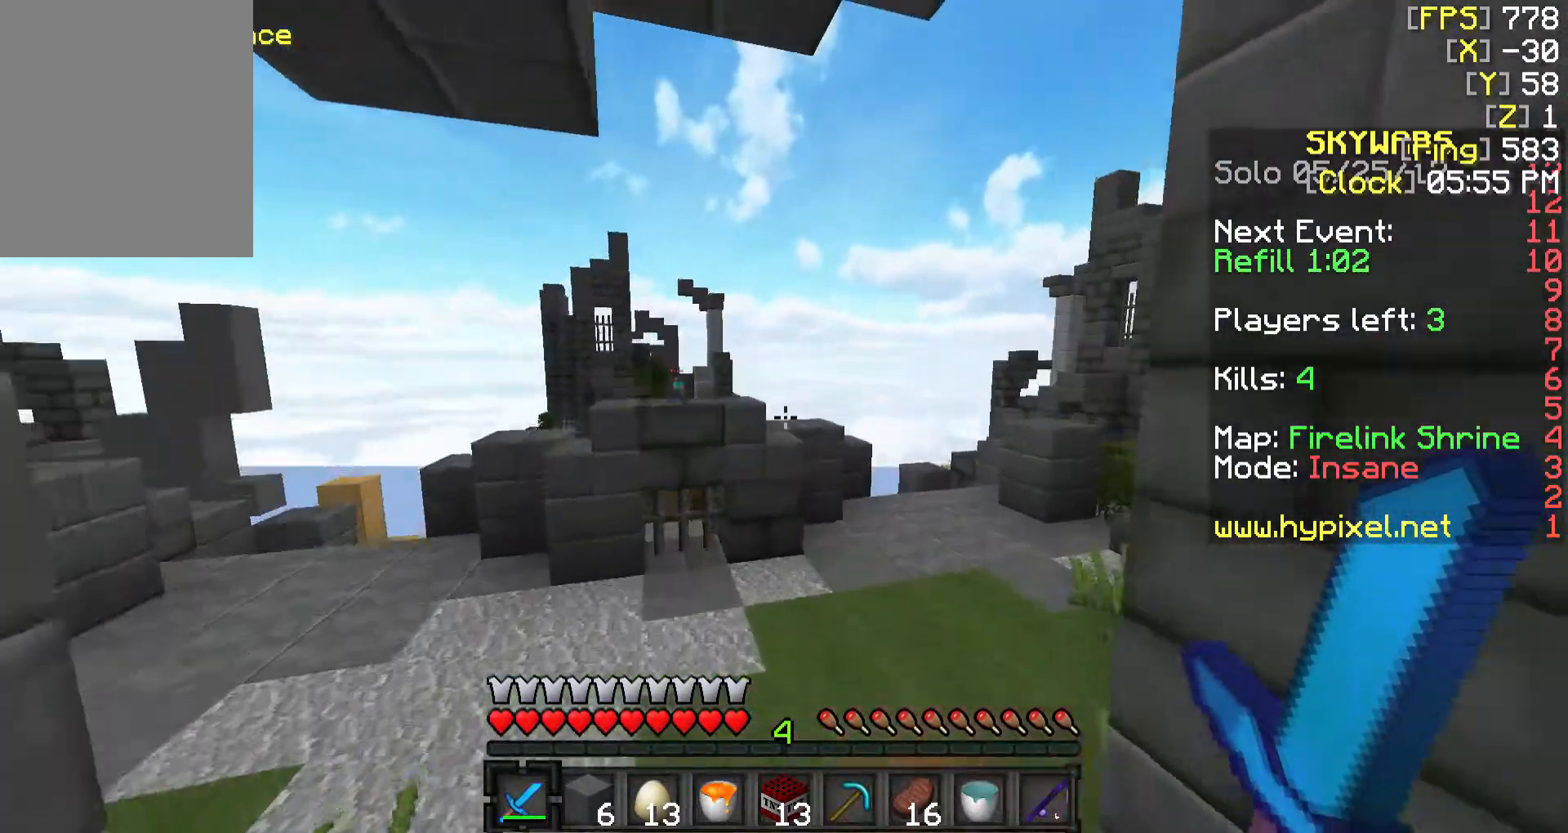
{"keys": ["d", "w"], "mouse": [], "events": [[83, "d", "down"], [183, "d", "up"], [283, "d", "down"]]}
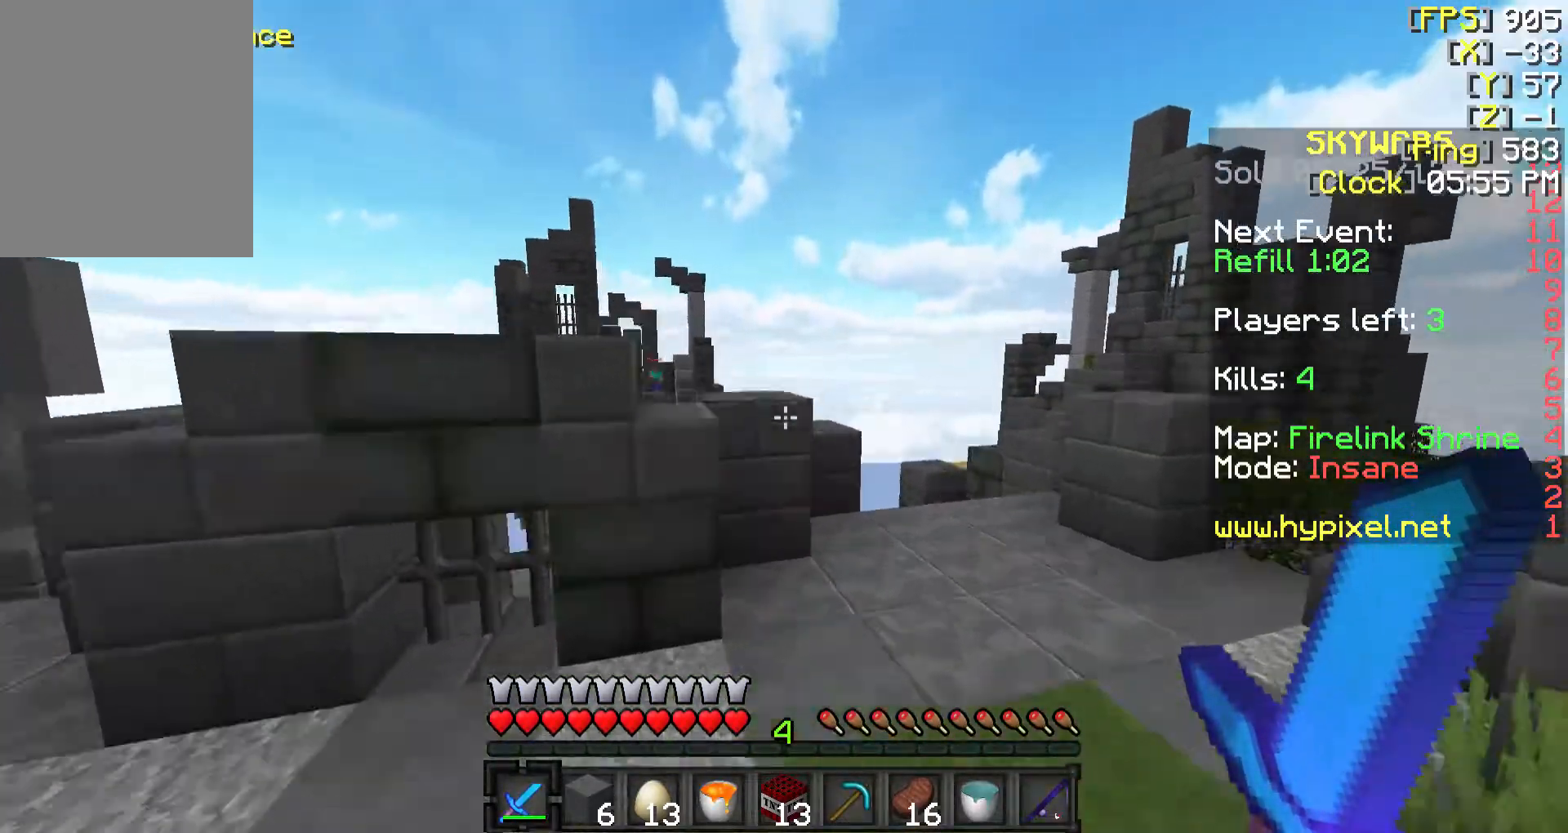
{"keys": ["w"], "mouse": [], "events": [[483, "d", "up"]]}
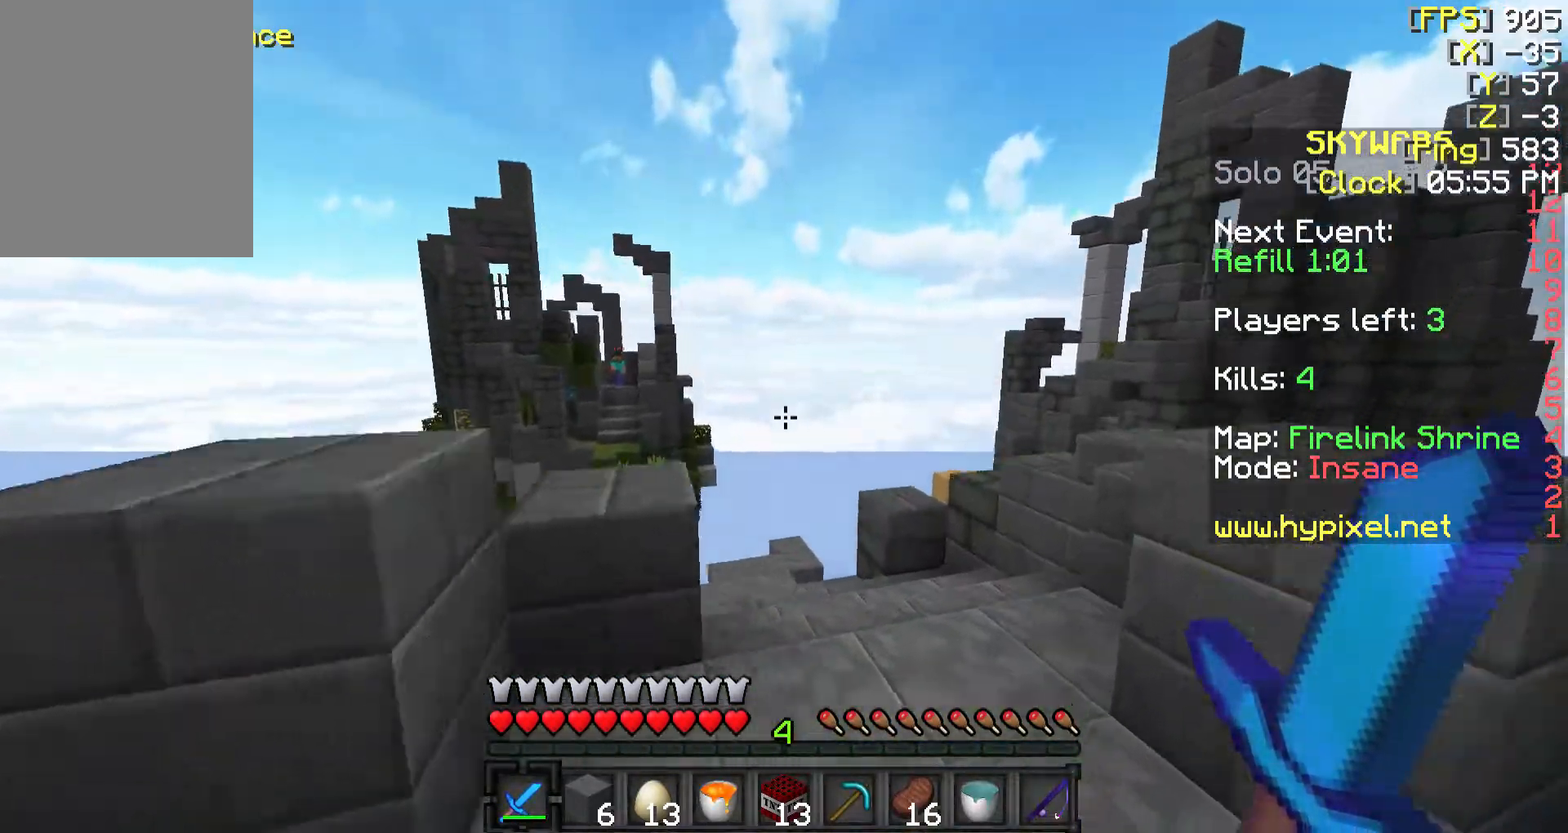
{"keys": ["w"], "mouse": [], "events": []}
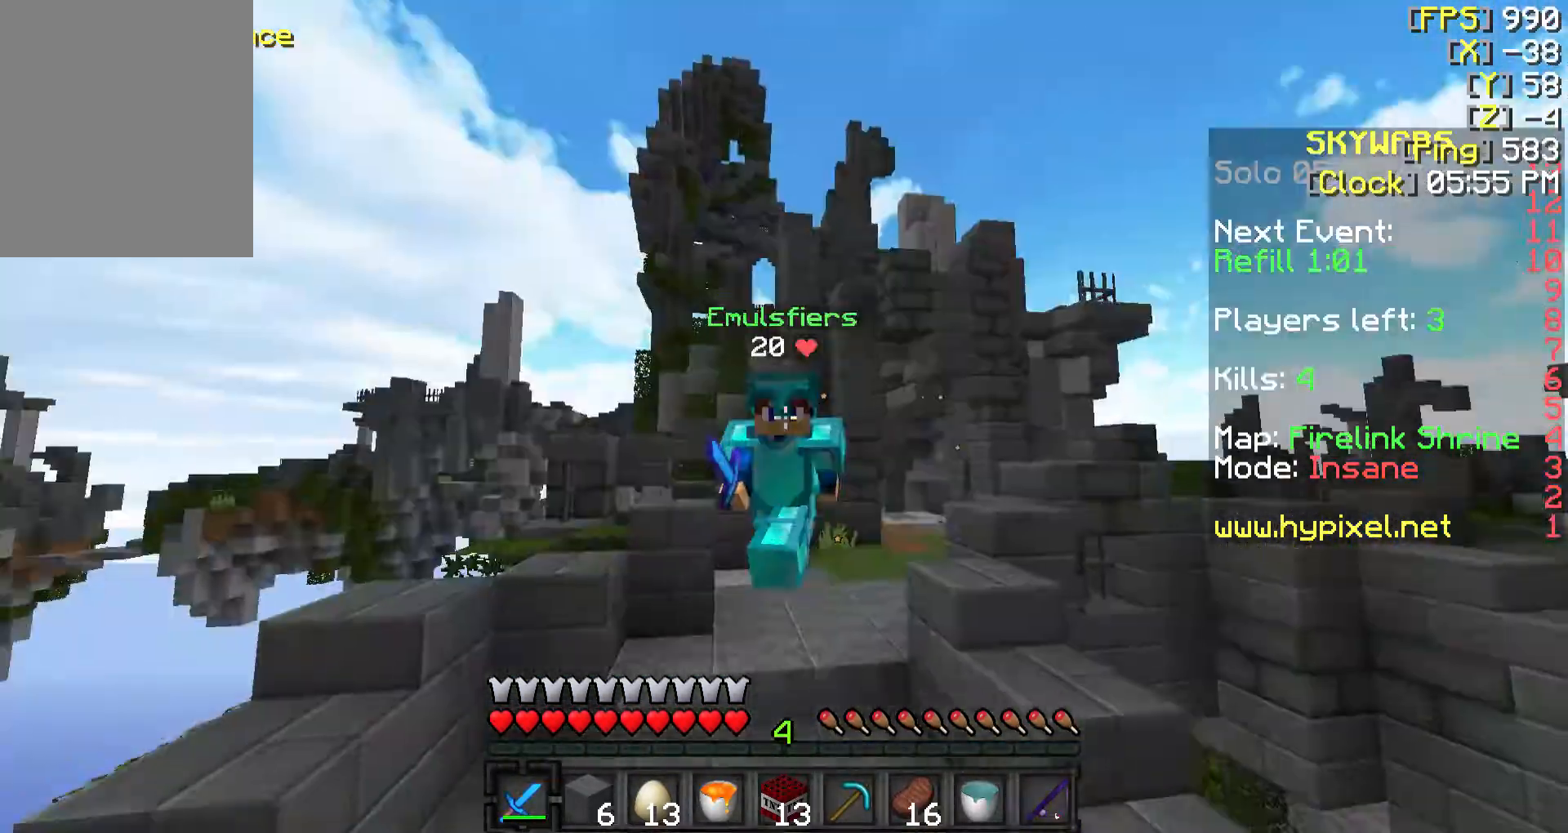
{"keys": ["w"], "mouse": [], "events": []}
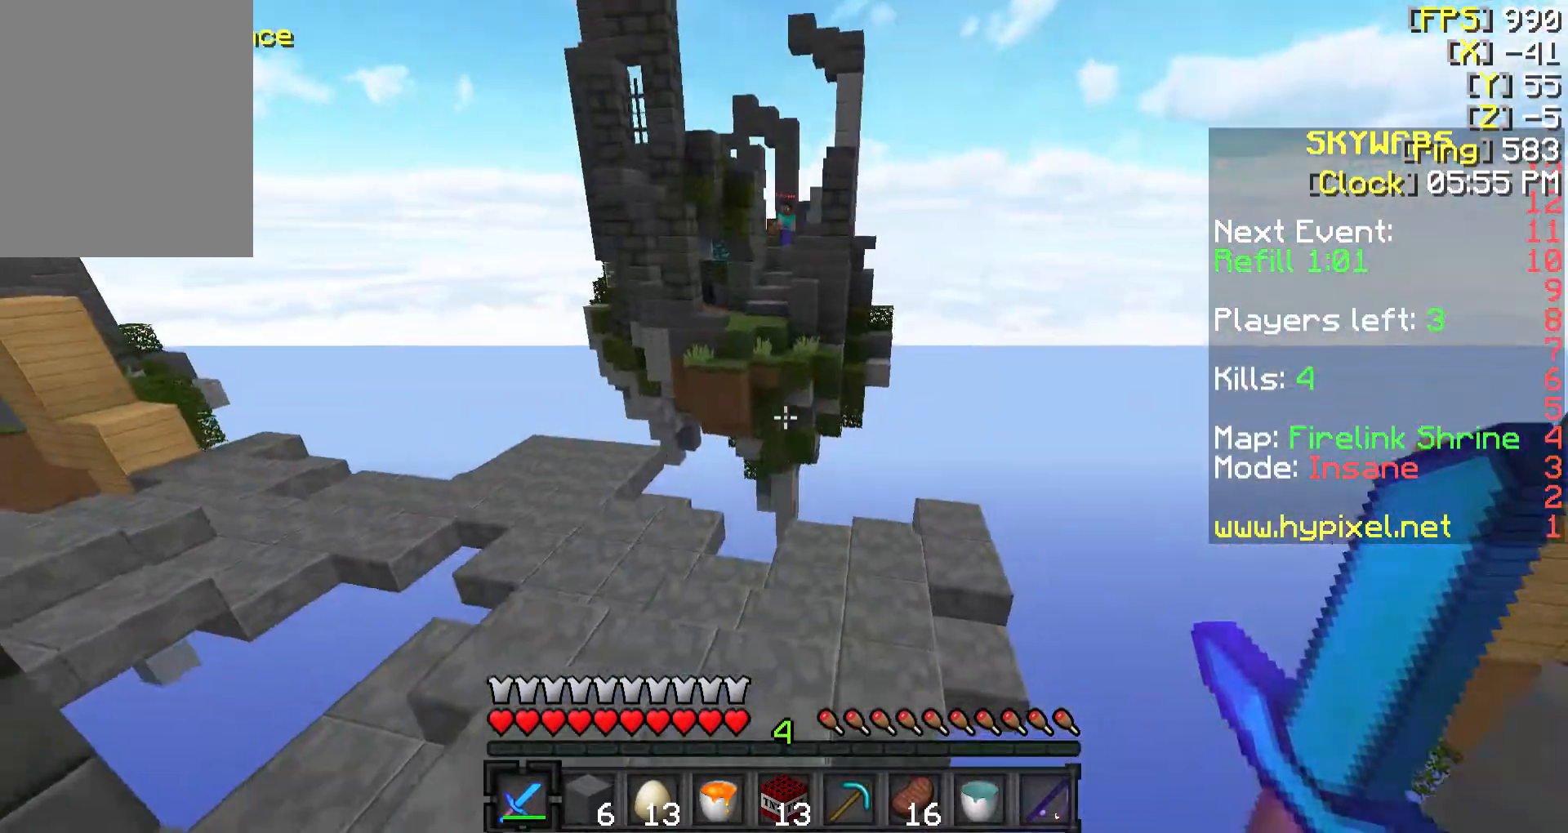
{"keys": ["a", "w"], "mouse": [], "events": [[333, "a", "down"]]}
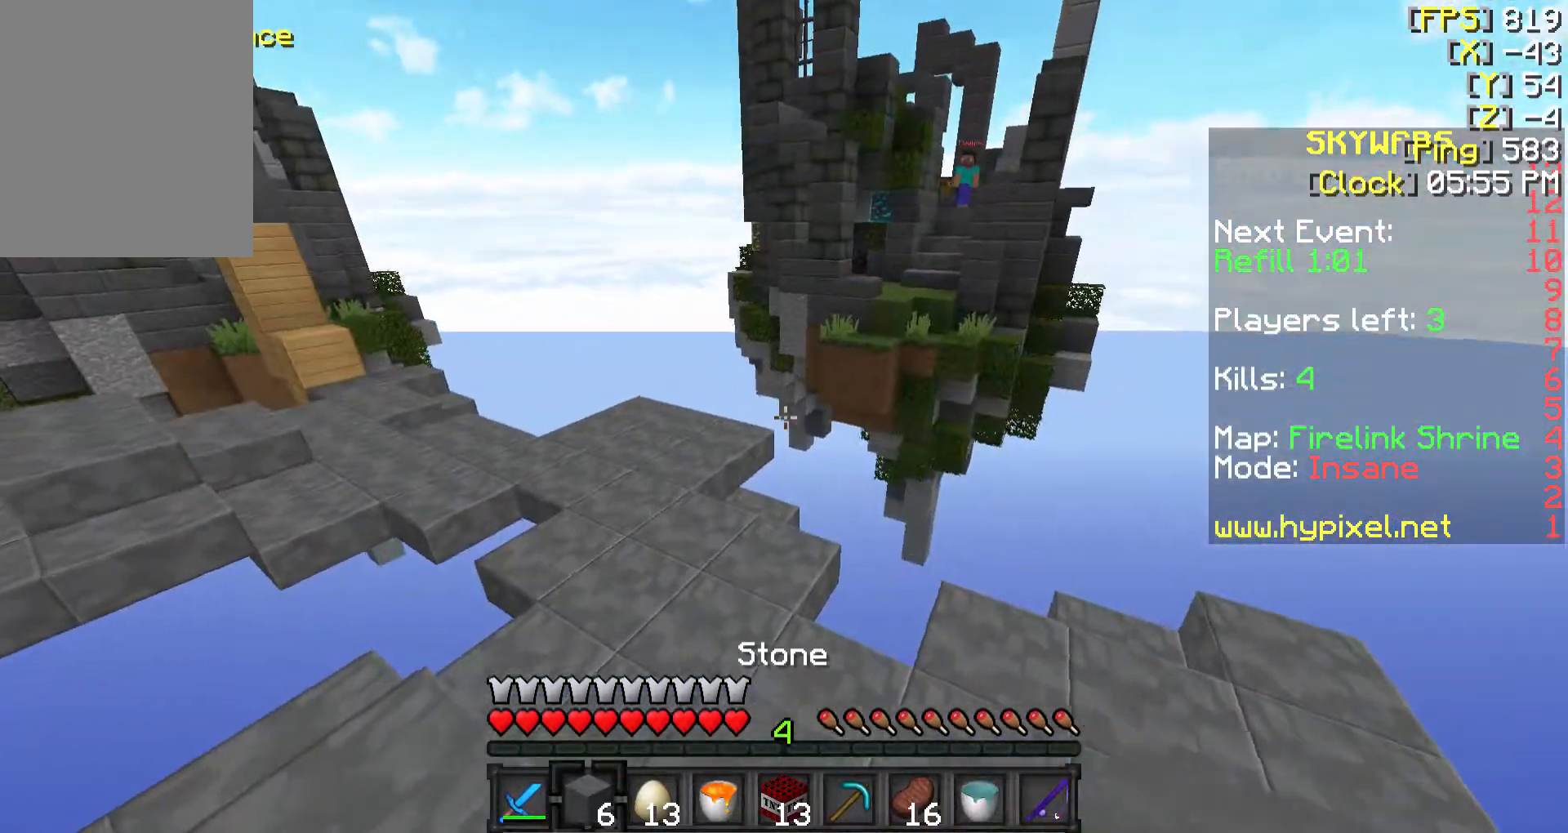
{"keys": ["a", "w"], "mouse": [], "events": [[133, "a", "up"], [283, "a", "down"]]}
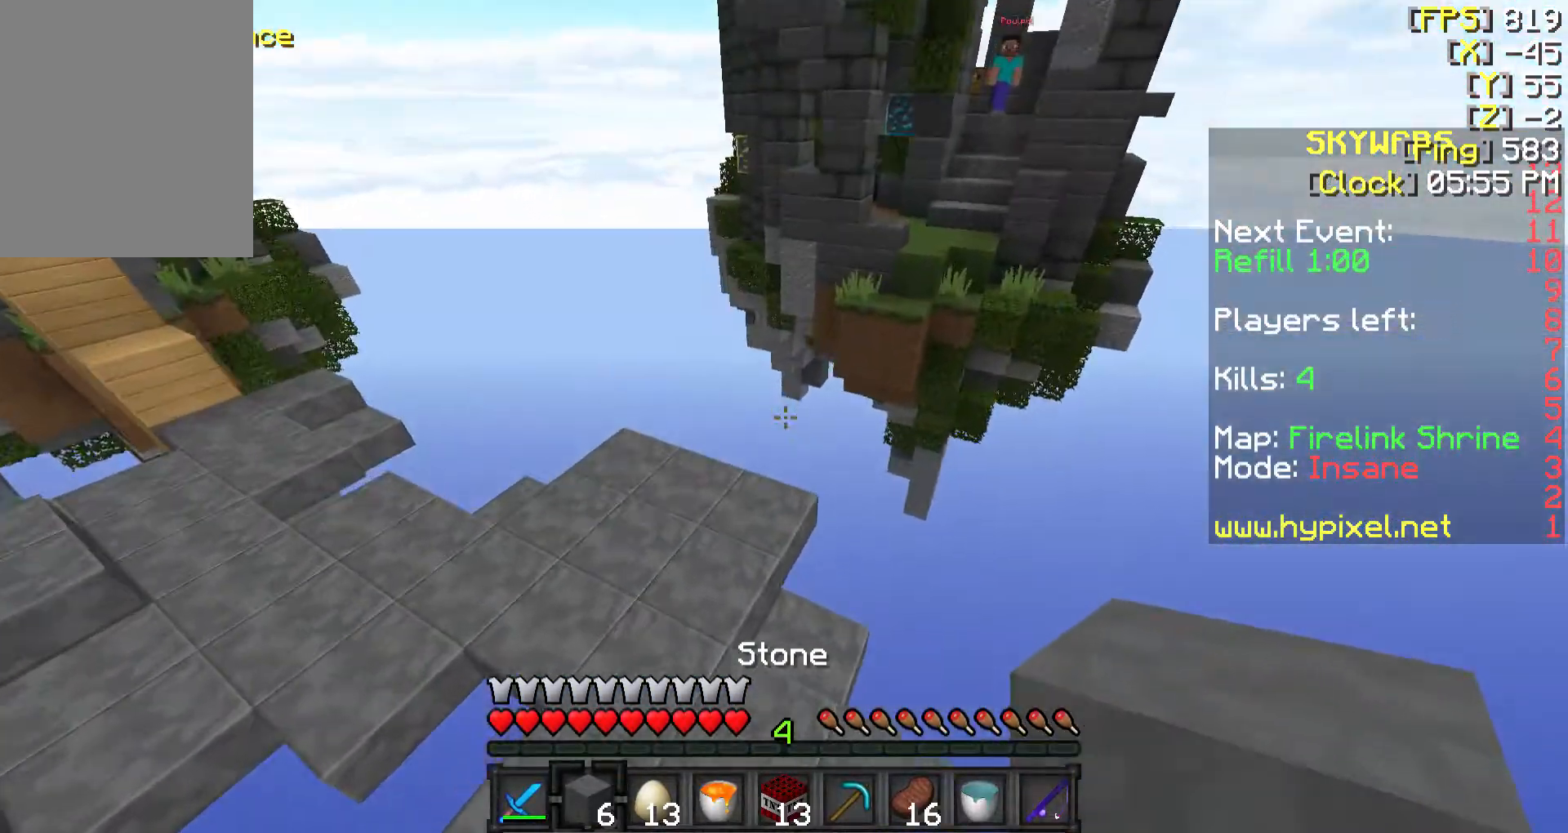
{"keys": ["a", "w"], "mouse": [], "events": [[283, "a", "up"], [283, "mouse_right", "down"], [383, "d", "down"], [383, "mouse_right", "up"], [433, "d", "up"], [483, "a", "down"]]}
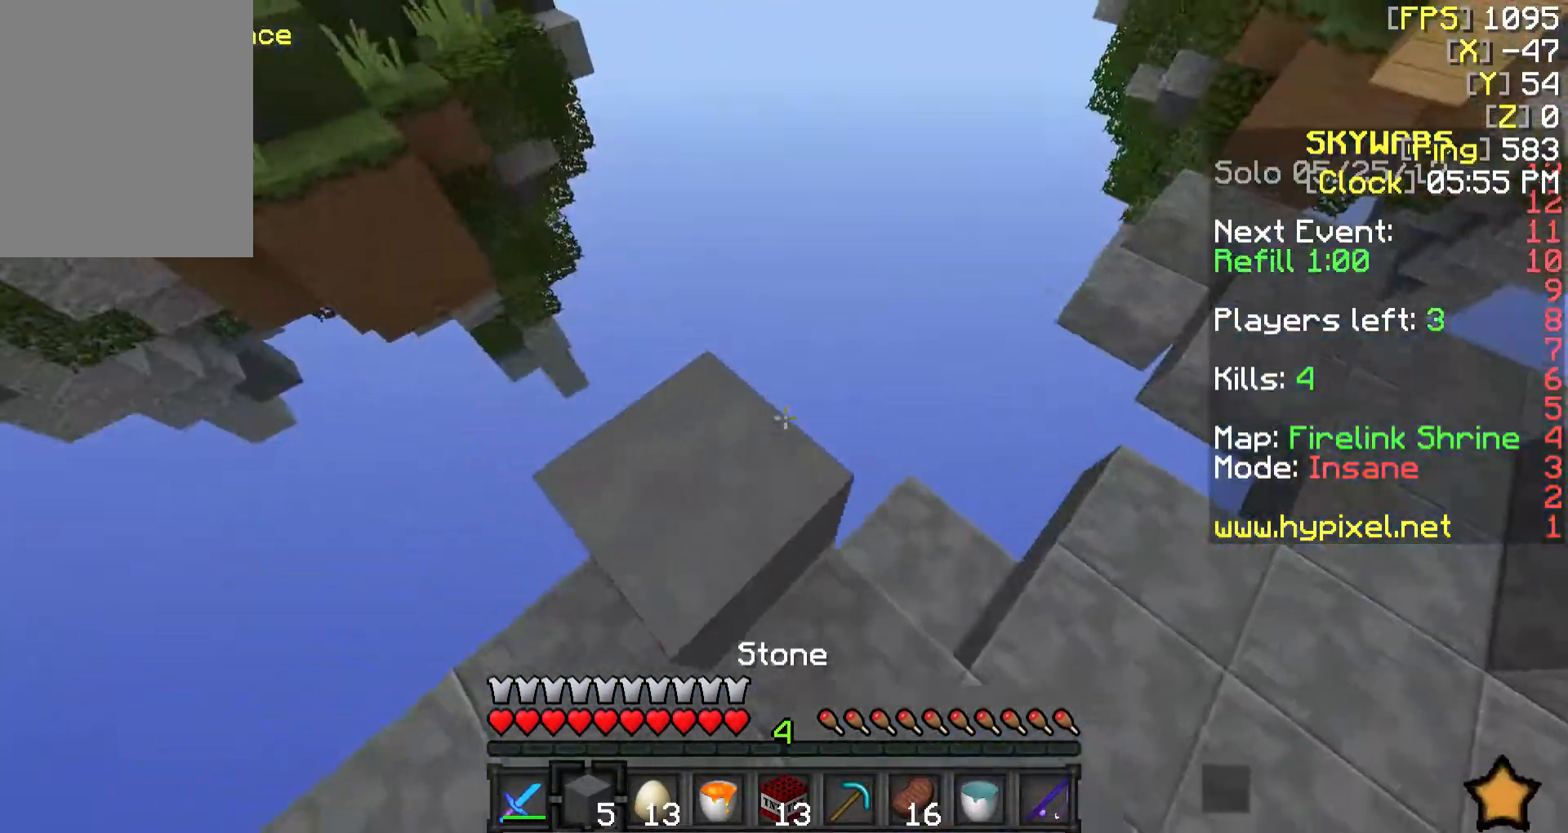
{"keys": ["a", "s"], "mouse": ["right"], "events": [[33, "w", "up"], [233, "s", "down"], [433, "mouse_right", "down"]]}
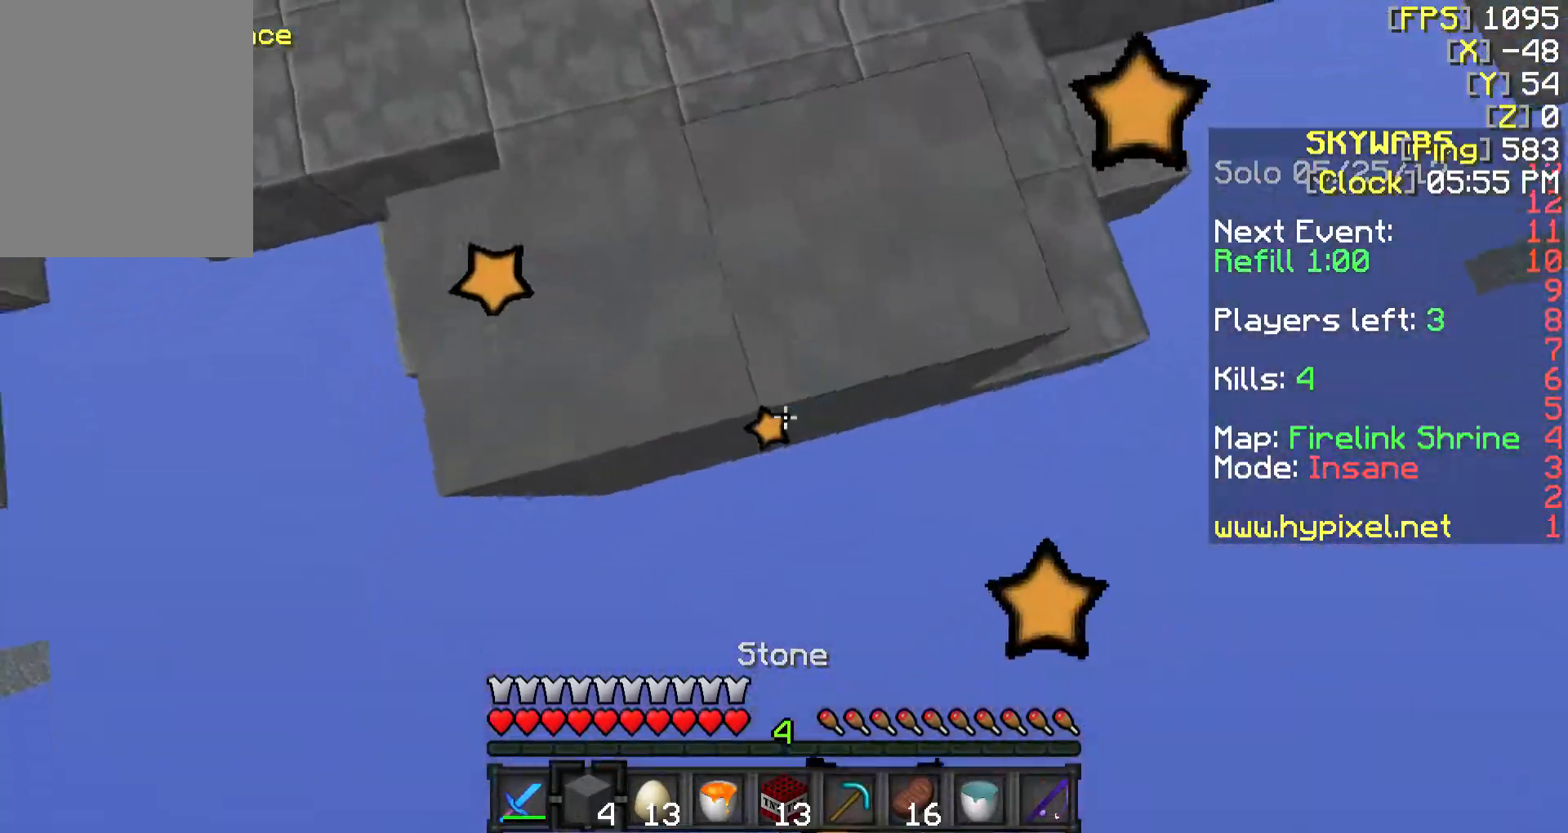
{"keys": ["a", "s"], "mouse": [], "events": [[33, "mouse_right", "up"], [133, "mouse_right", "down"], [233, "mouse_right", "up"], [283, "a", "up"], [283, "mouse_right", "down"], [383, "mouse_right", "up"], [433, "a", "down"]]}
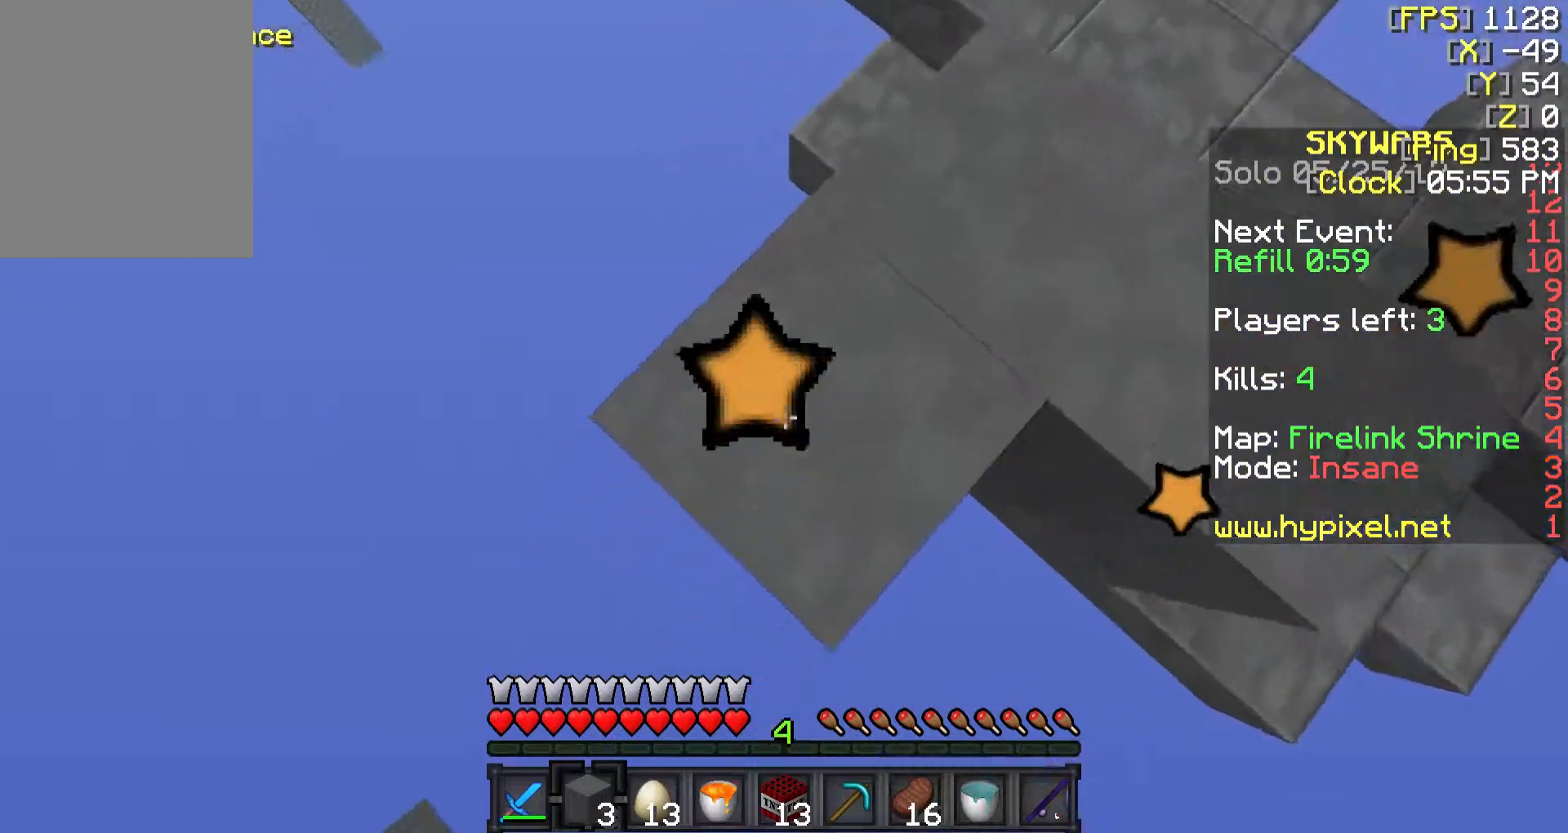
{"keys": ["a", "s"], "mouse": ["right"], "events": [[283, "mouse_right", "down"], [383, "mouse_right", "up"], [483, "mouse_right", "down"]]}
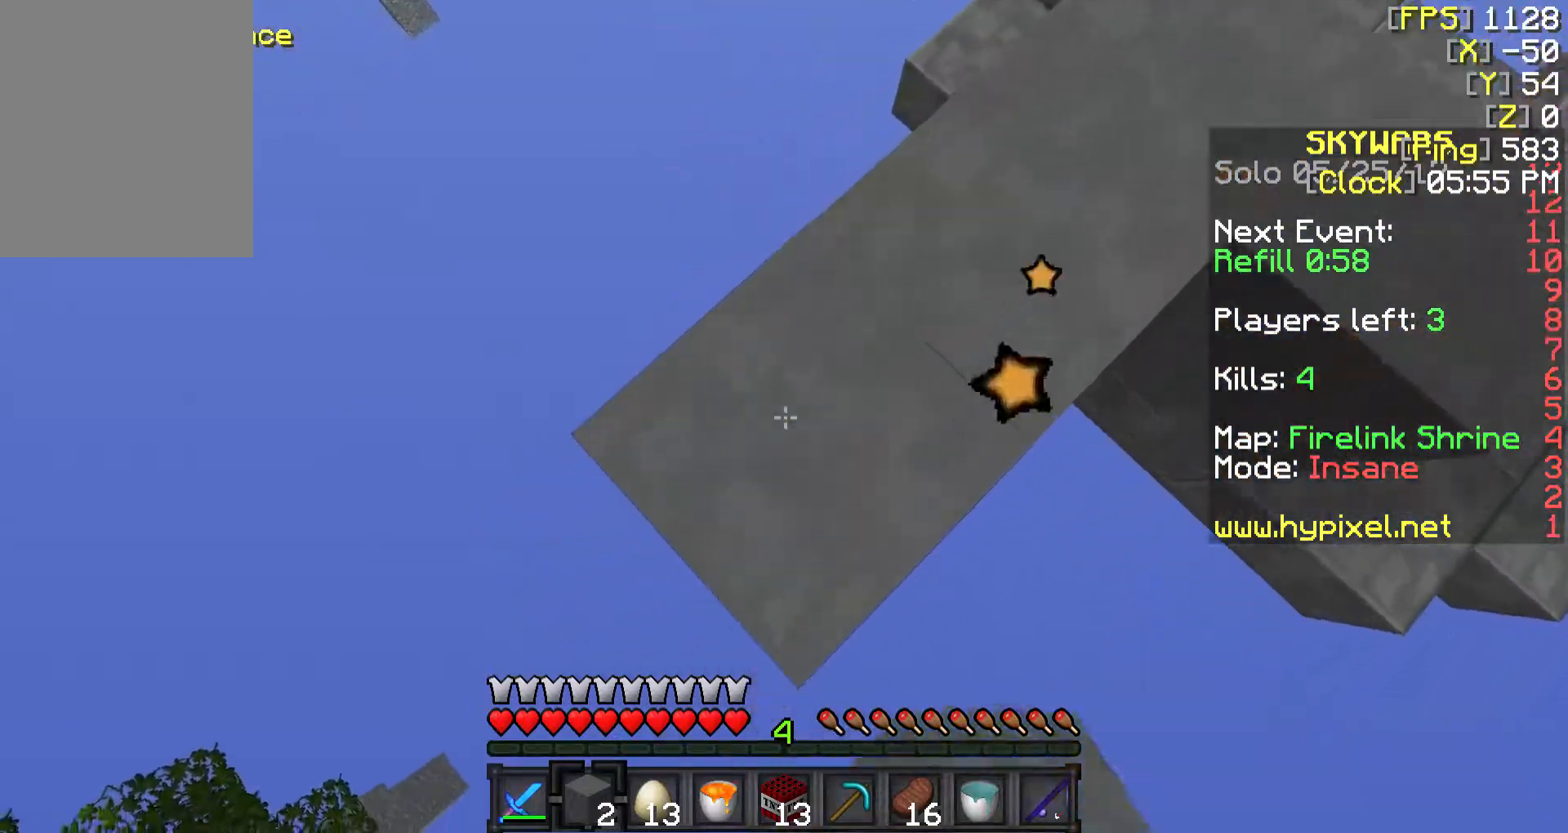
{"keys": ["a", "s"], "mouse": [], "events": [[33, "mouse_right", "up"], [333, "mouse_right", "down"], [433, "mouse_right", "up"]]}
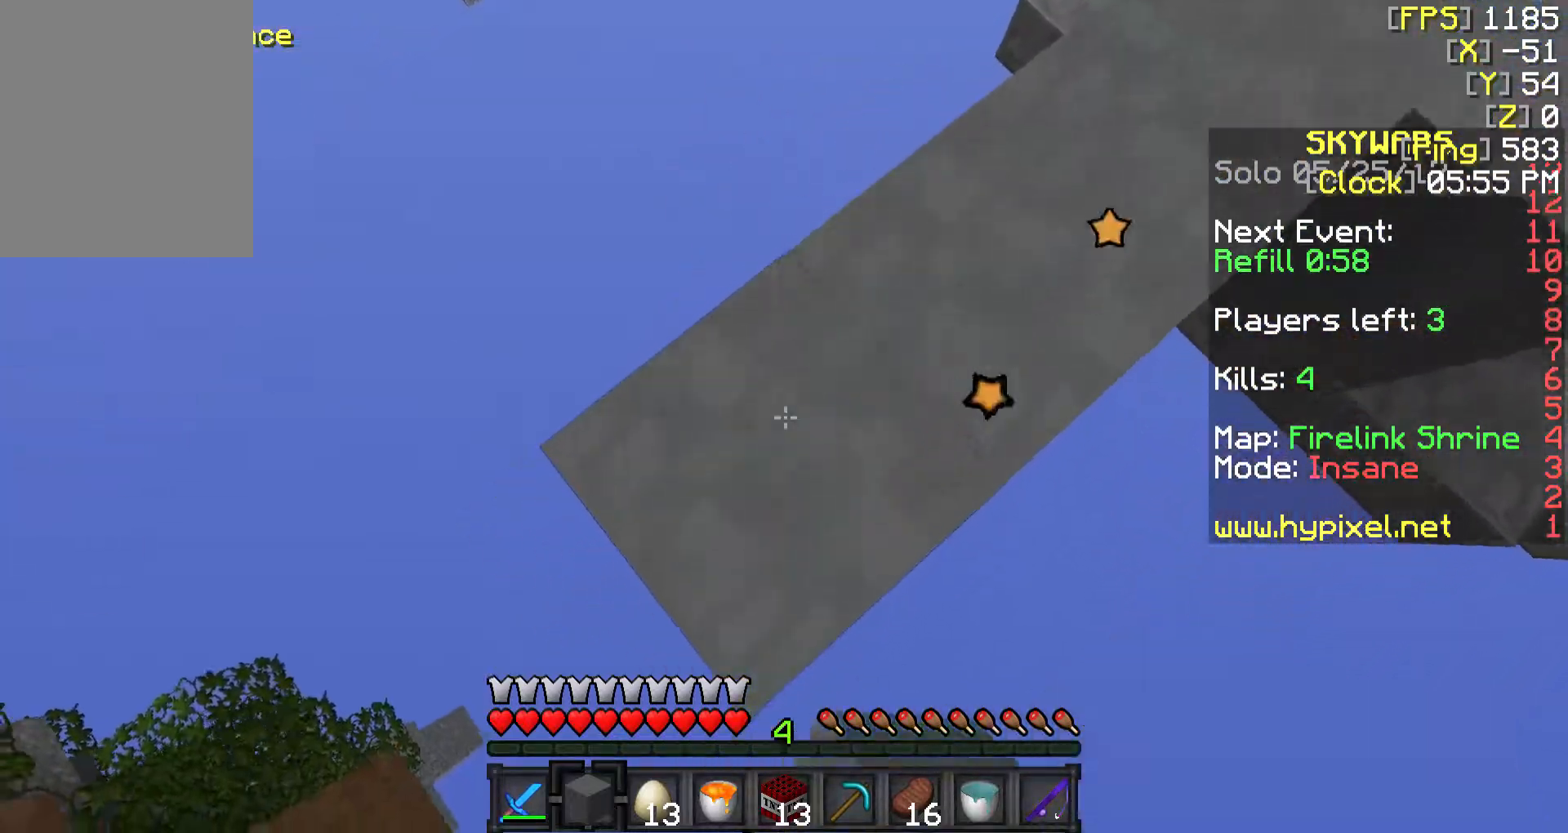
{"keys": ["a", "s"], "mouse": ["right"], "events": [[433, "mouse_right", "down"]]}
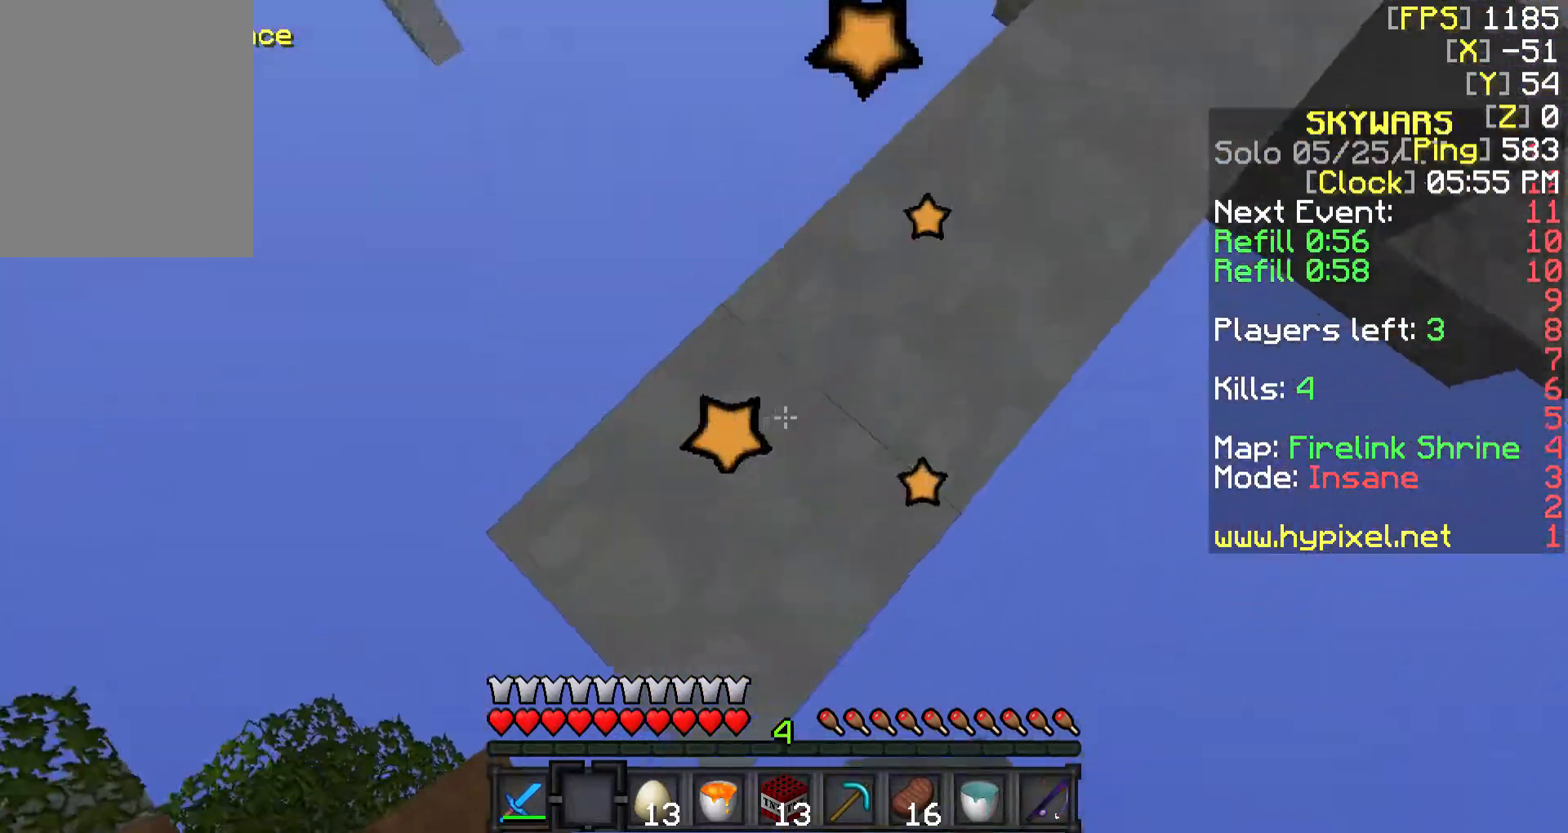
{"keys": ["a", "w"], "mouse": [], "events": [[33, "mouse_right", "up"], [33, "s", "up"], [83, "w", "down"], [133, "a", "up"], [483, "a", "down"]]}
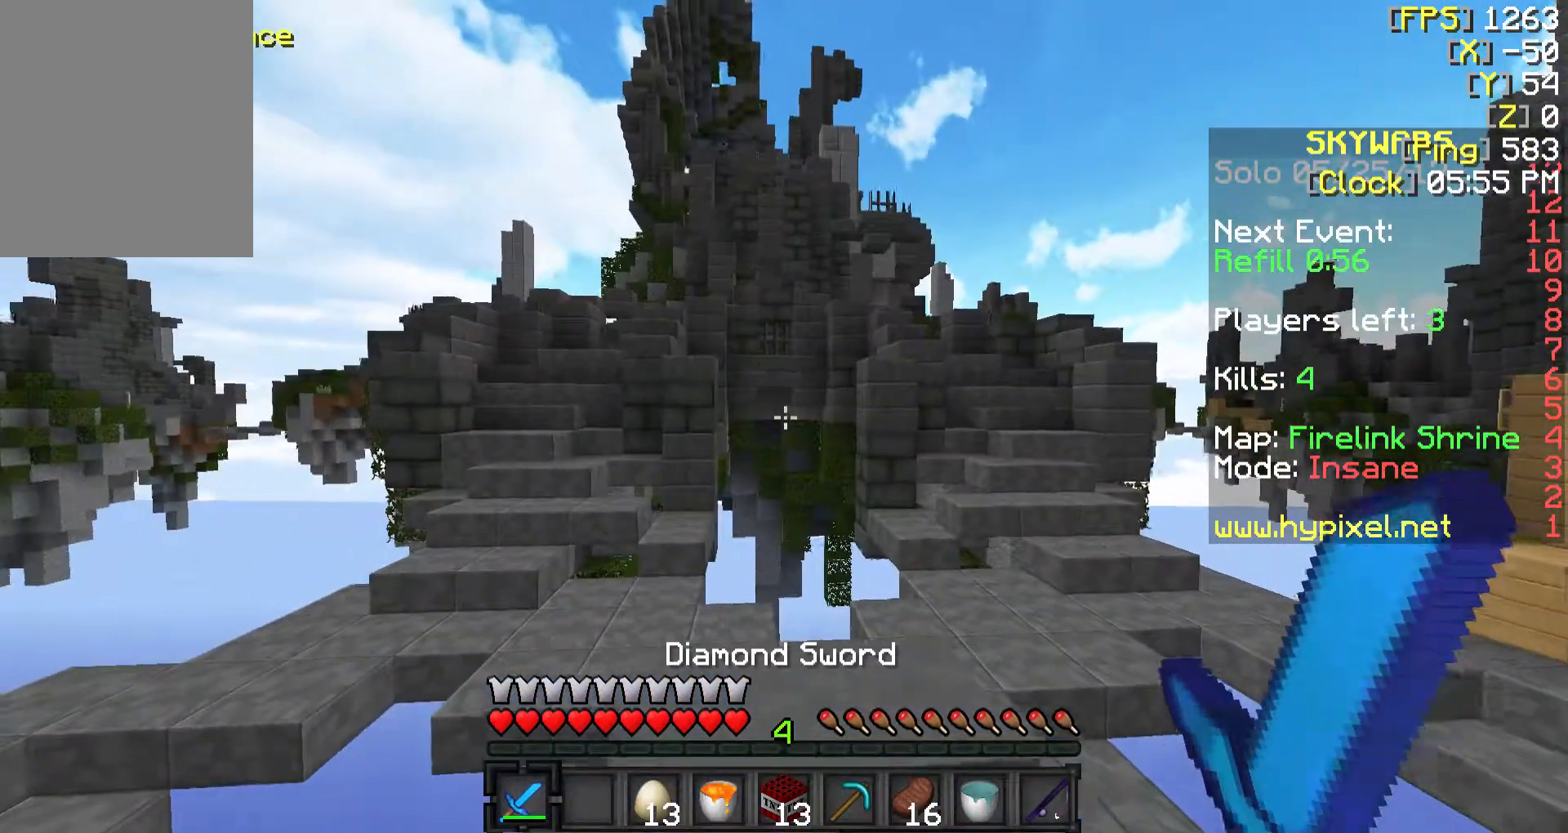
{"keys": ["d"], "mouse": [], "events": [[83, "a", "up"], [333, "d", "down"], [483, "w", "up"]]}